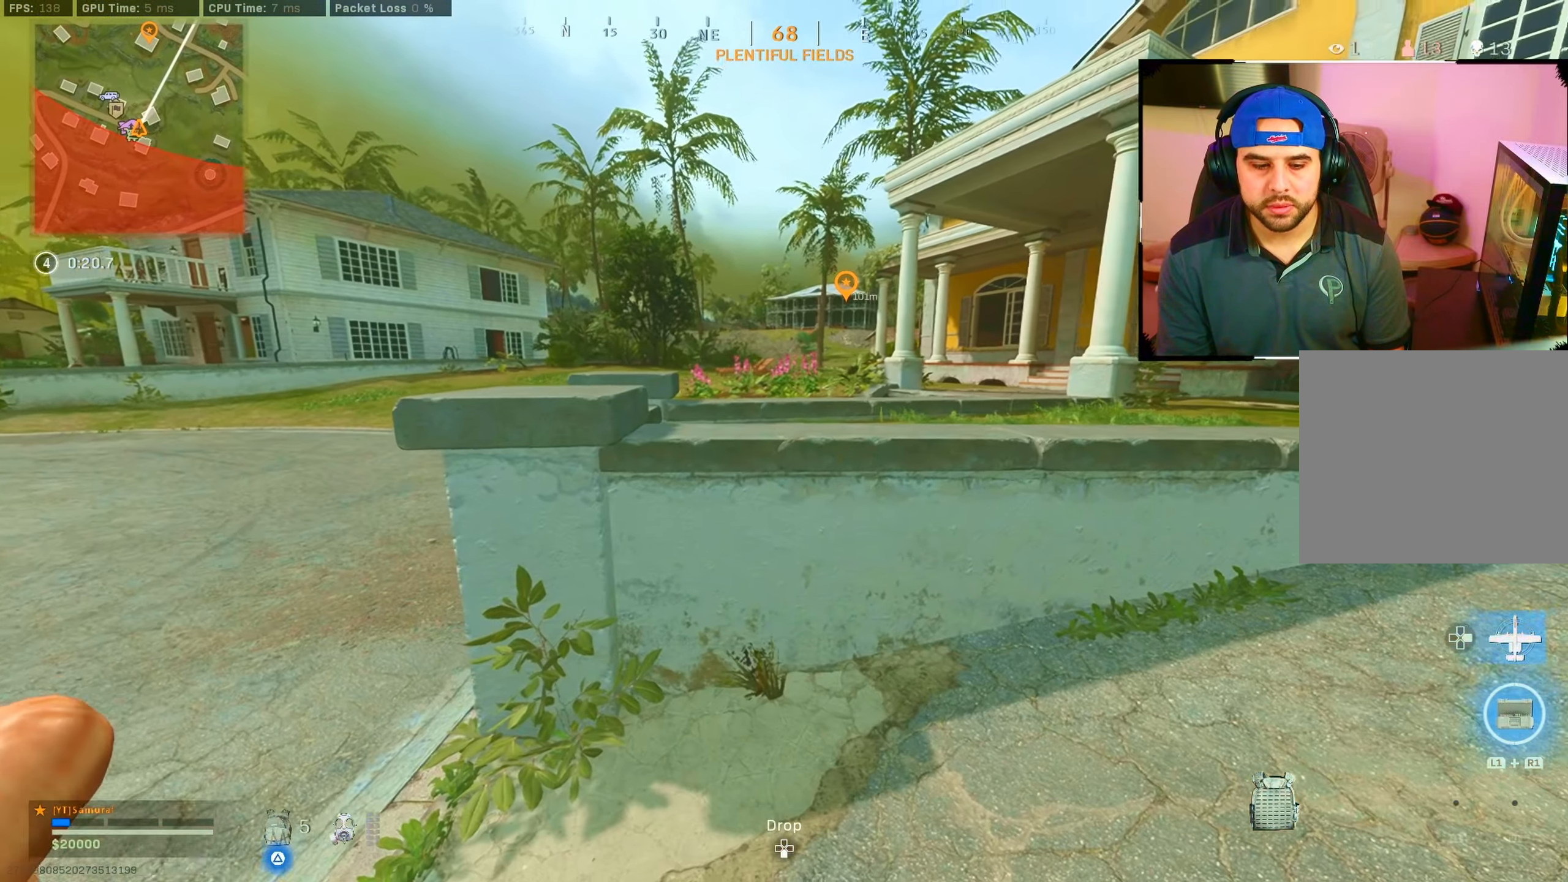
Gameplay with a controller (PlayStation layout); each line is a JSON object with the inputs held at the frame after it. "events" lists button and stick changes between this image and that frame as [ms after this image, input, new state], when the widget could be followed in between.
{"buttons": [], "left_stick": "center", "right_stick": "center", "events": [[134, "left_stick", "up-right"], [234, "left_stick", "down-right"], [350, "left_stick", "center"]]}
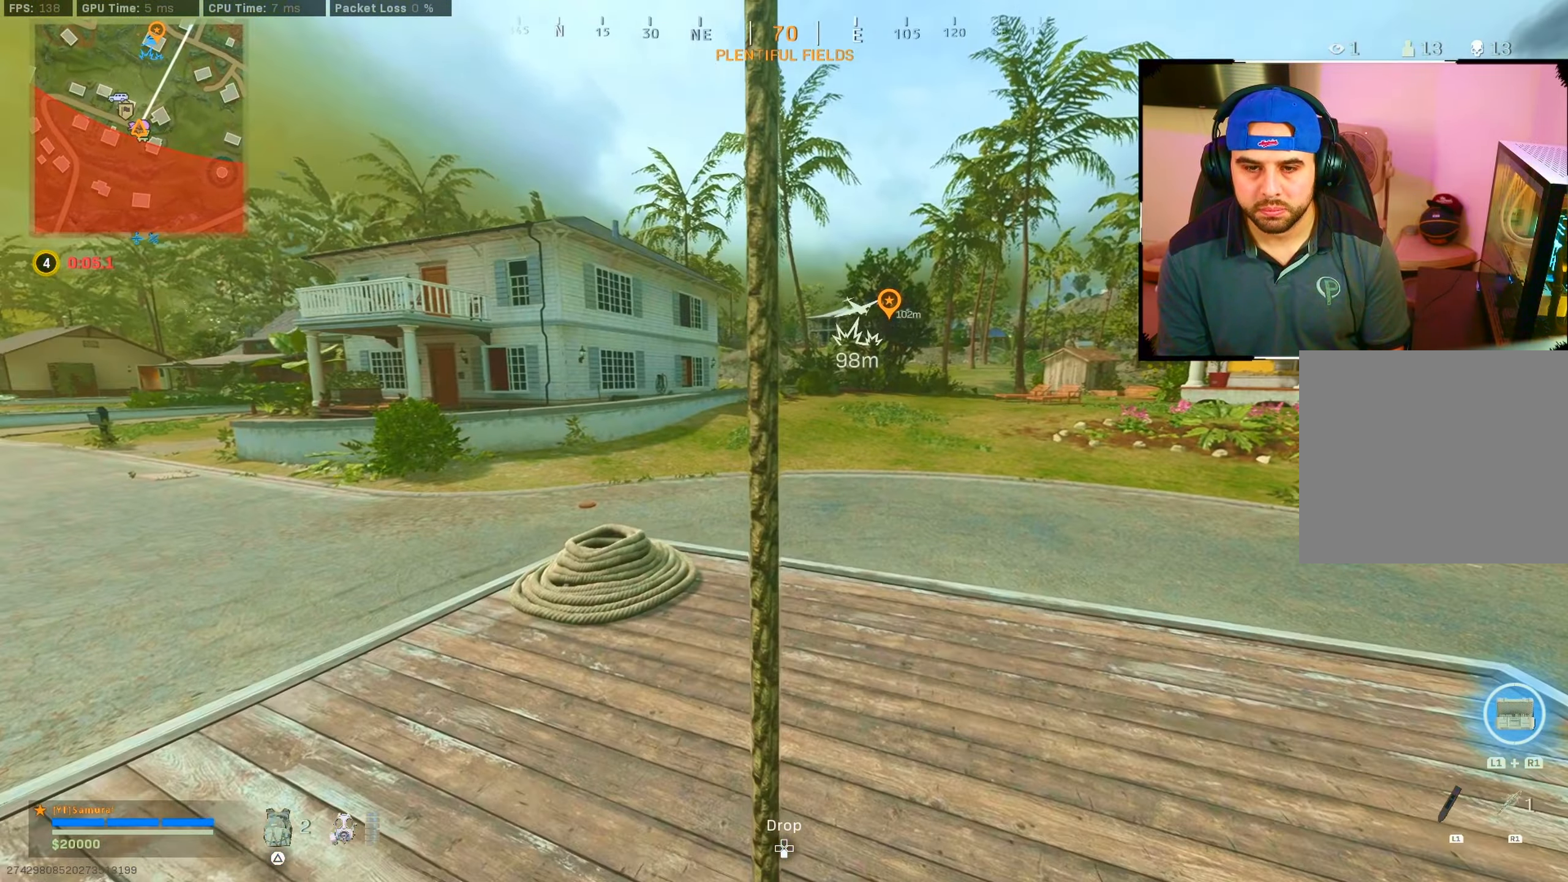
{"buttons": [], "left_stick": "center", "right_stick": "center", "events": []}
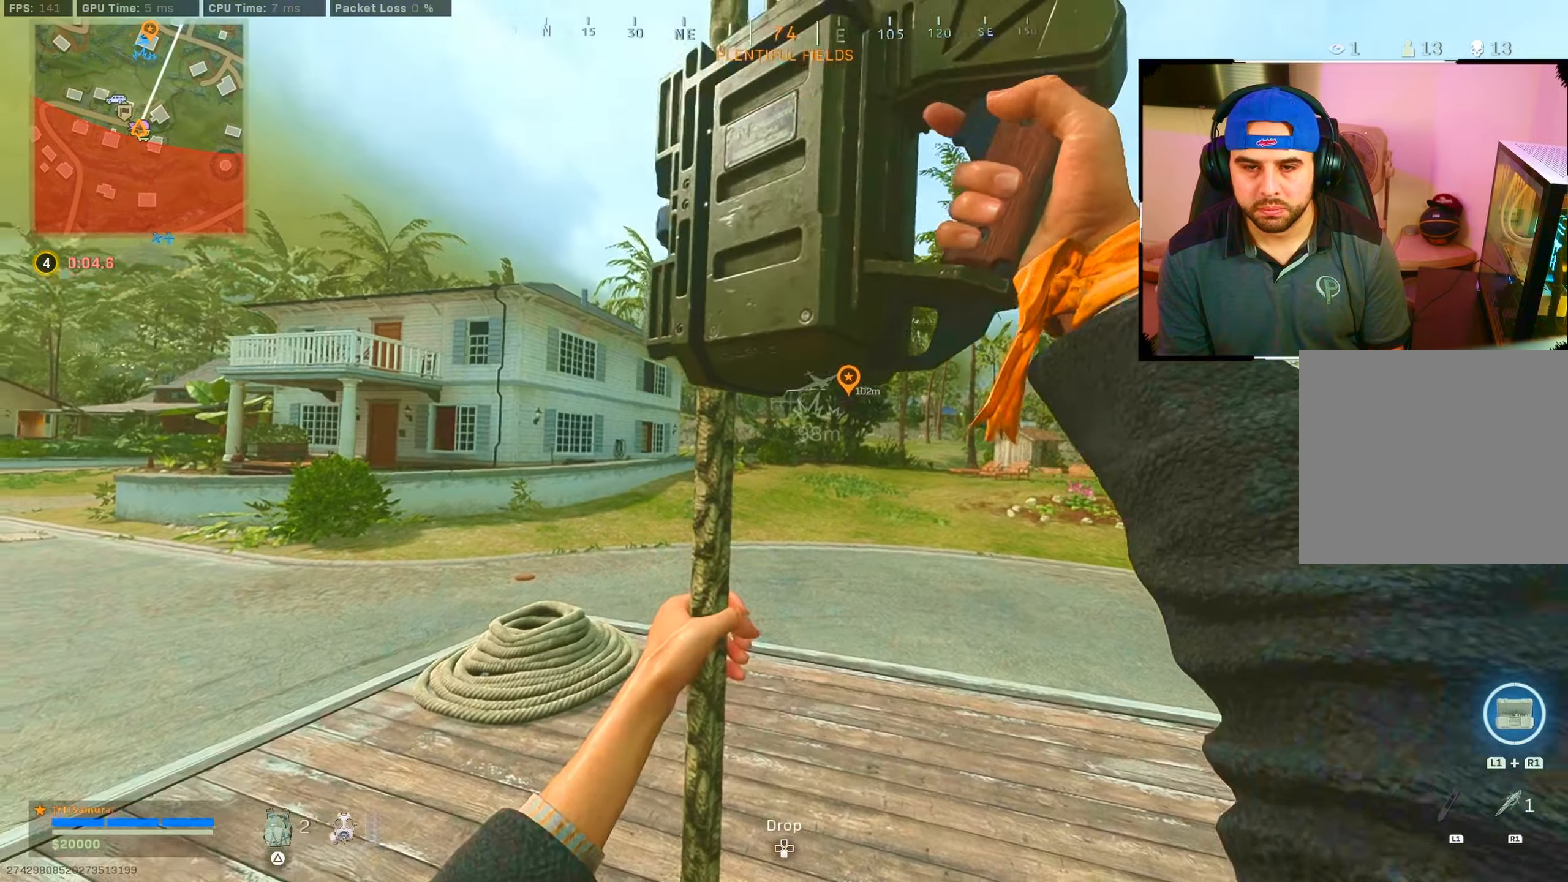
{"buttons": [], "left_stick": "up", "right_stick": "center", "events": [[416, "left_stick", "up"]]}
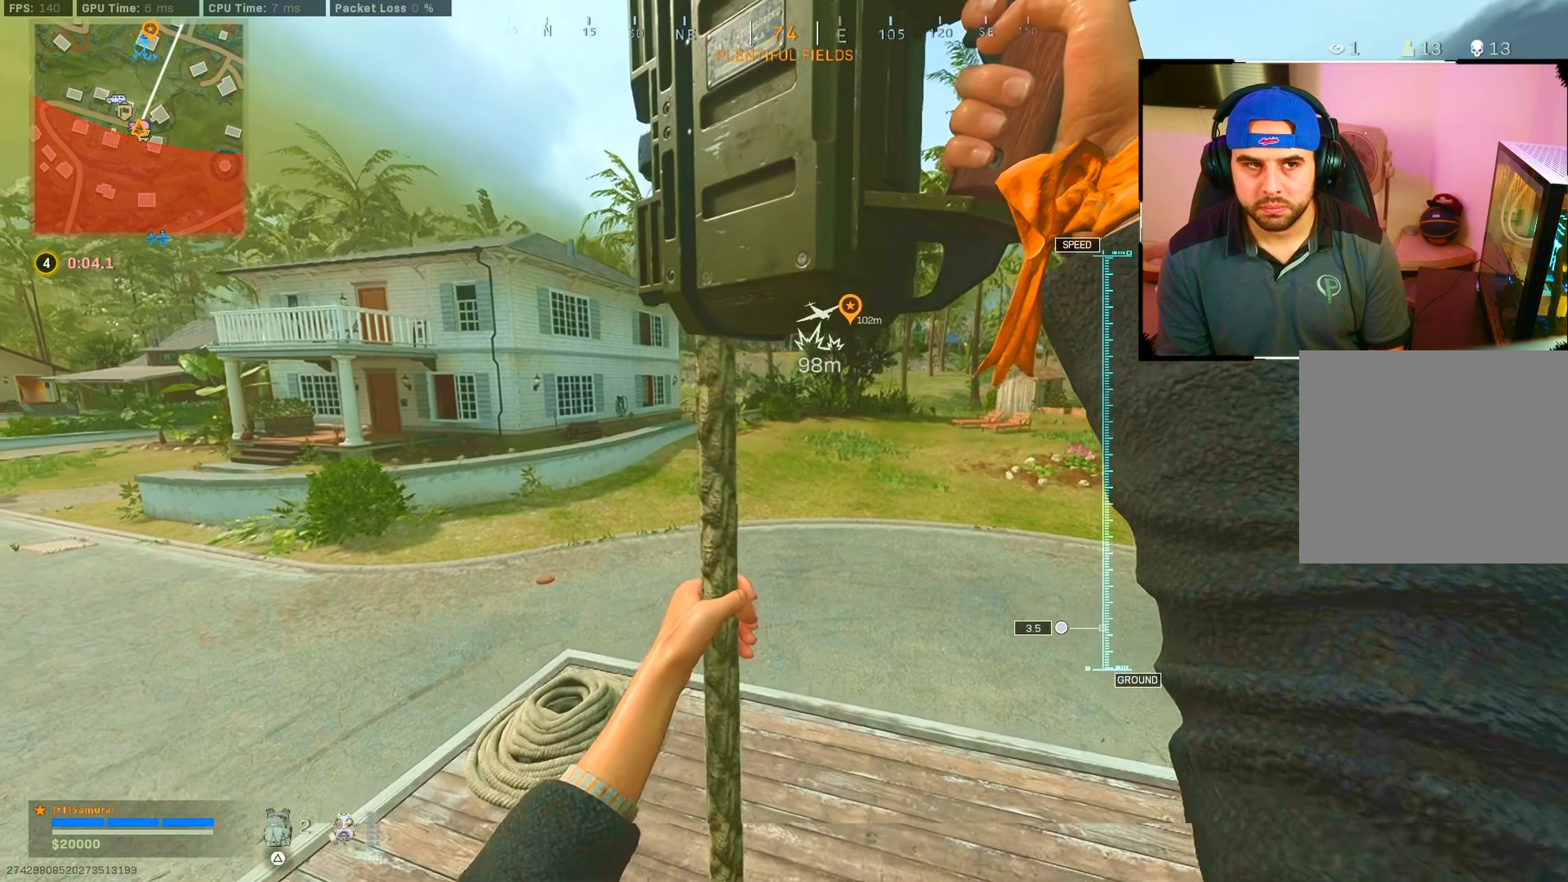
{"buttons": [], "left_stick": "up", "right_stick": "center", "events": []}
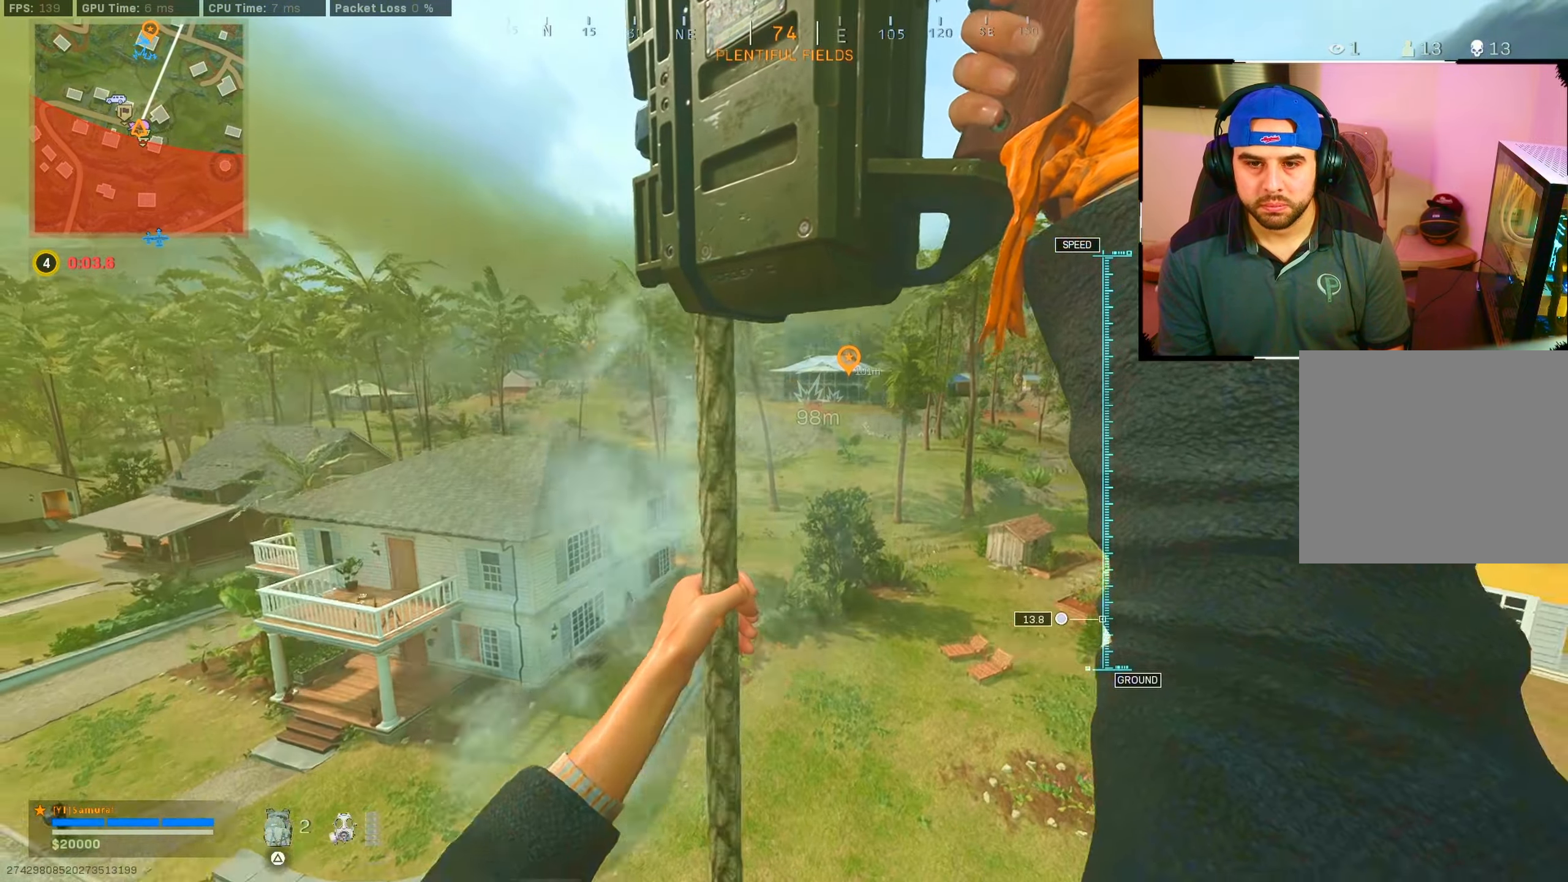
{"buttons": [], "left_stick": "up", "right_stick": "center", "events": []}
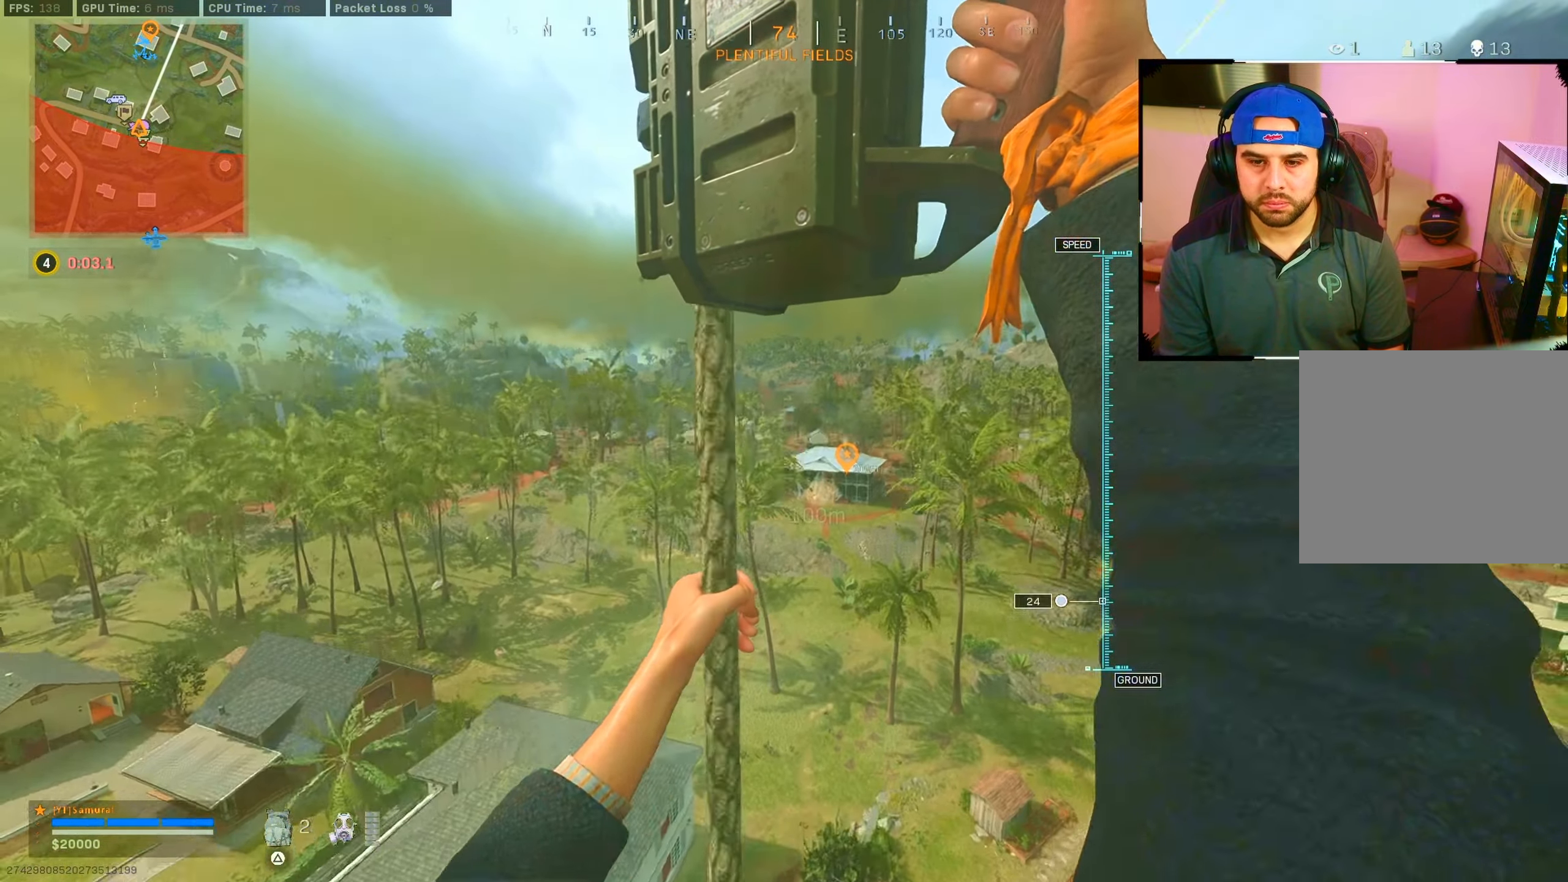
{"buttons": [], "left_stick": "center", "right_stick": "center", "events": [[333, "left_stick", "center"]]}
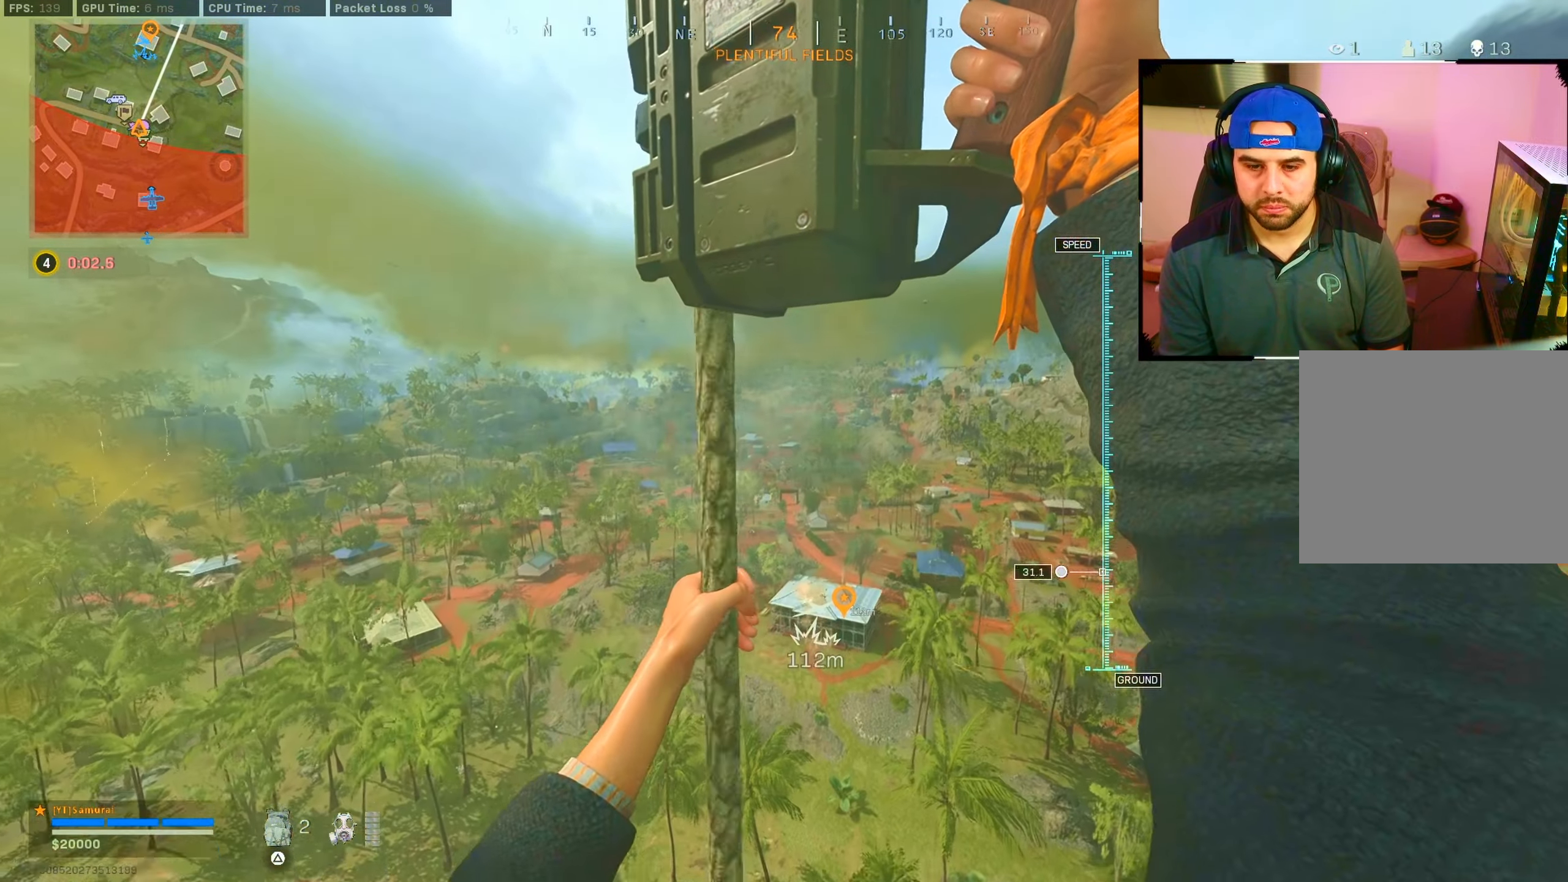
{"buttons": [], "left_stick": "down", "right_stick": "center", "events": [[483, "left_stick", "down"]]}
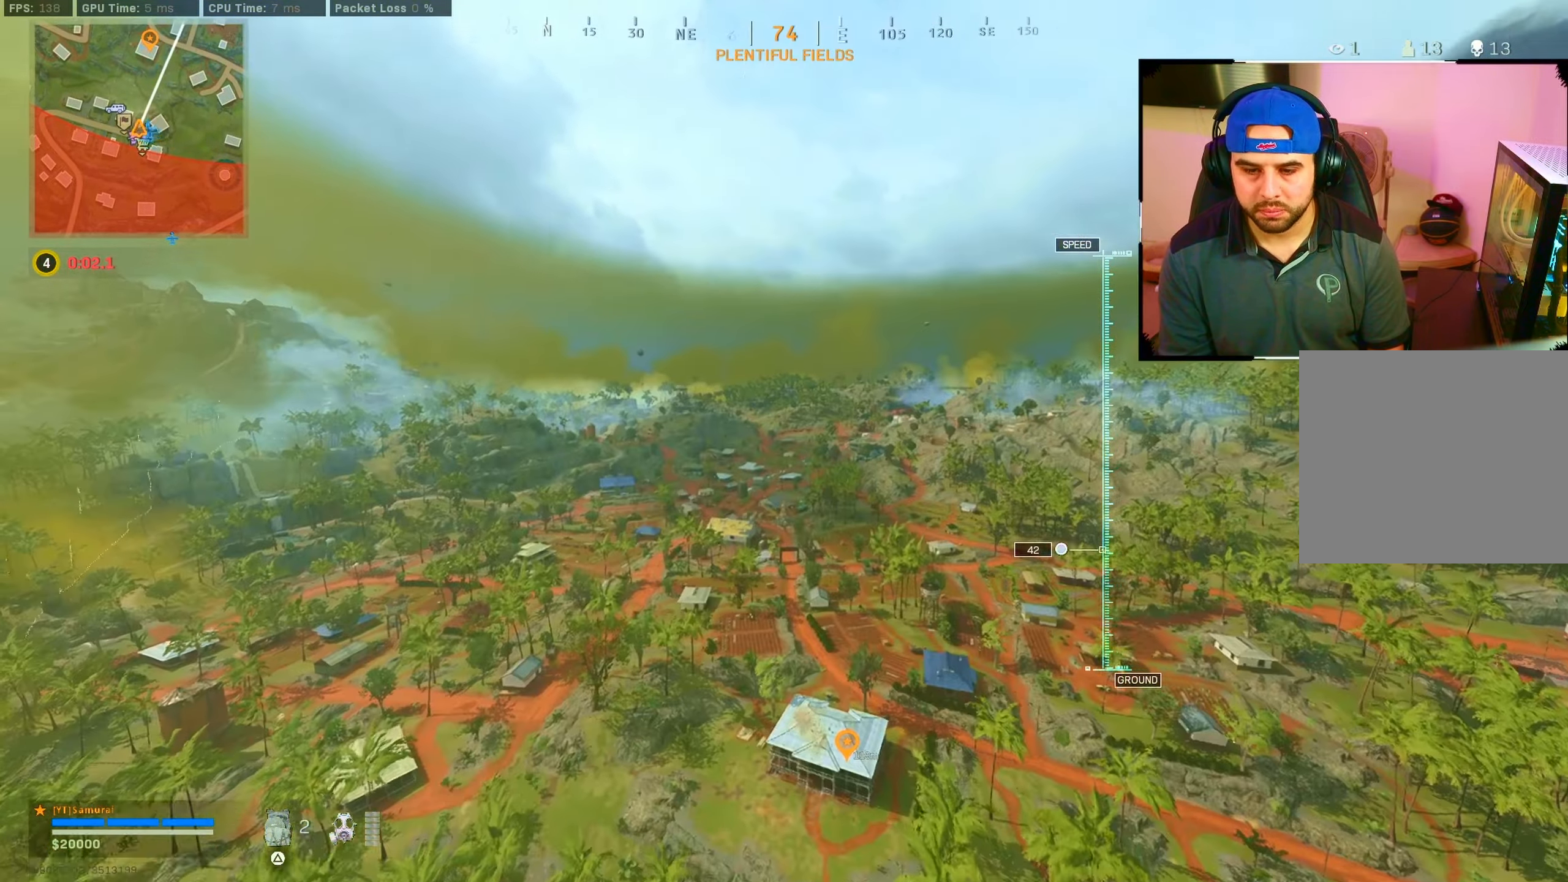
{"buttons": [], "left_stick": "down", "right_stick": "down", "events": [[116, "right_stick", "down"]]}
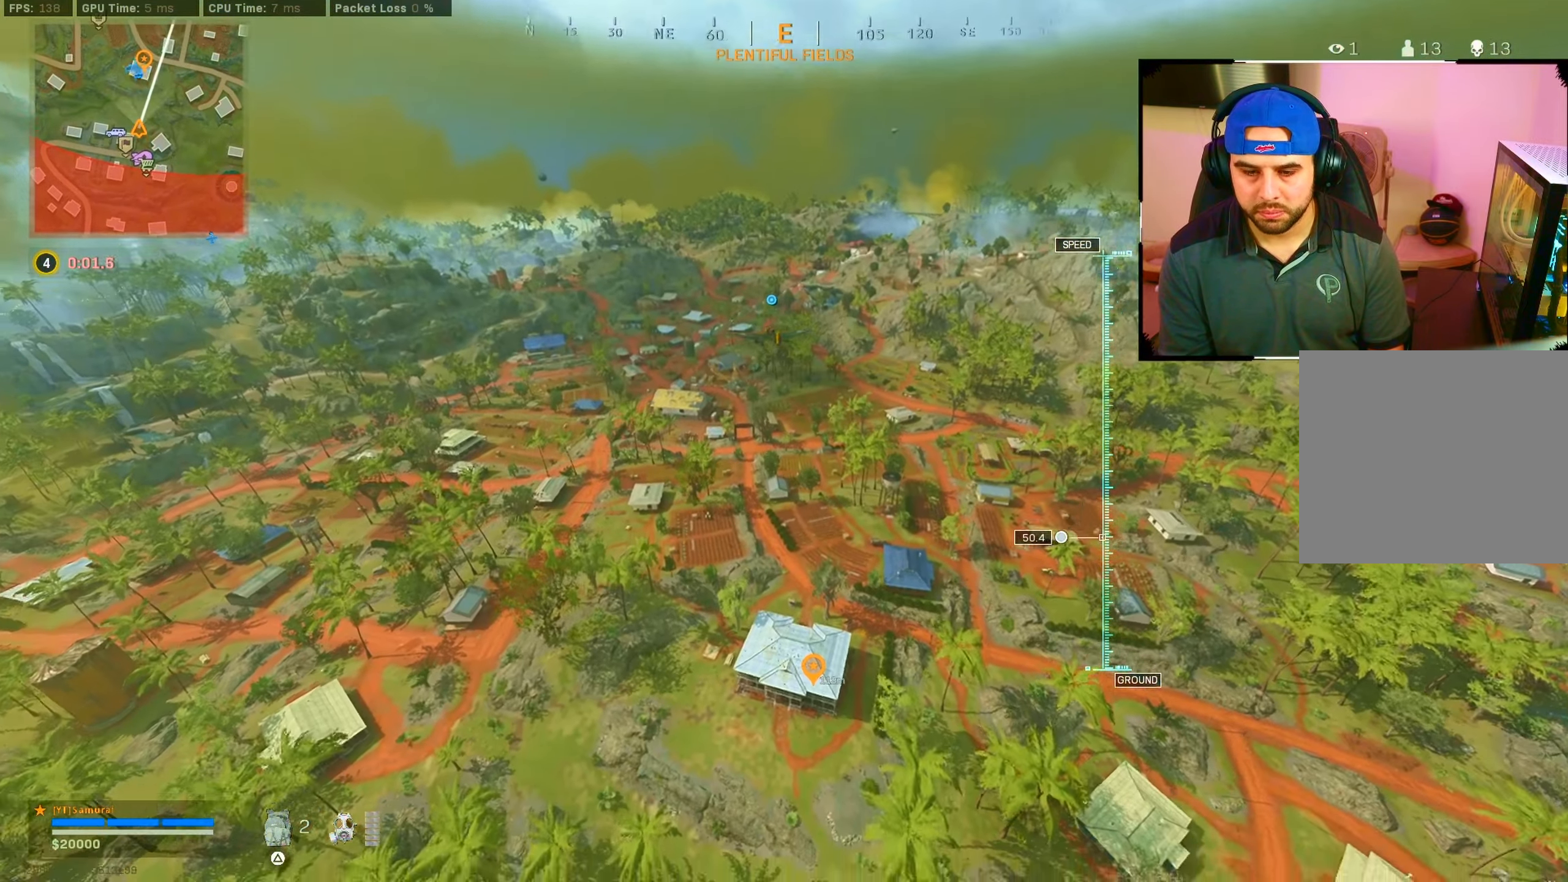
{"buttons": [], "left_stick": "down", "right_stick": "down", "events": [[266, "CROSS", "down"], [400, "CROSS", "up"]]}
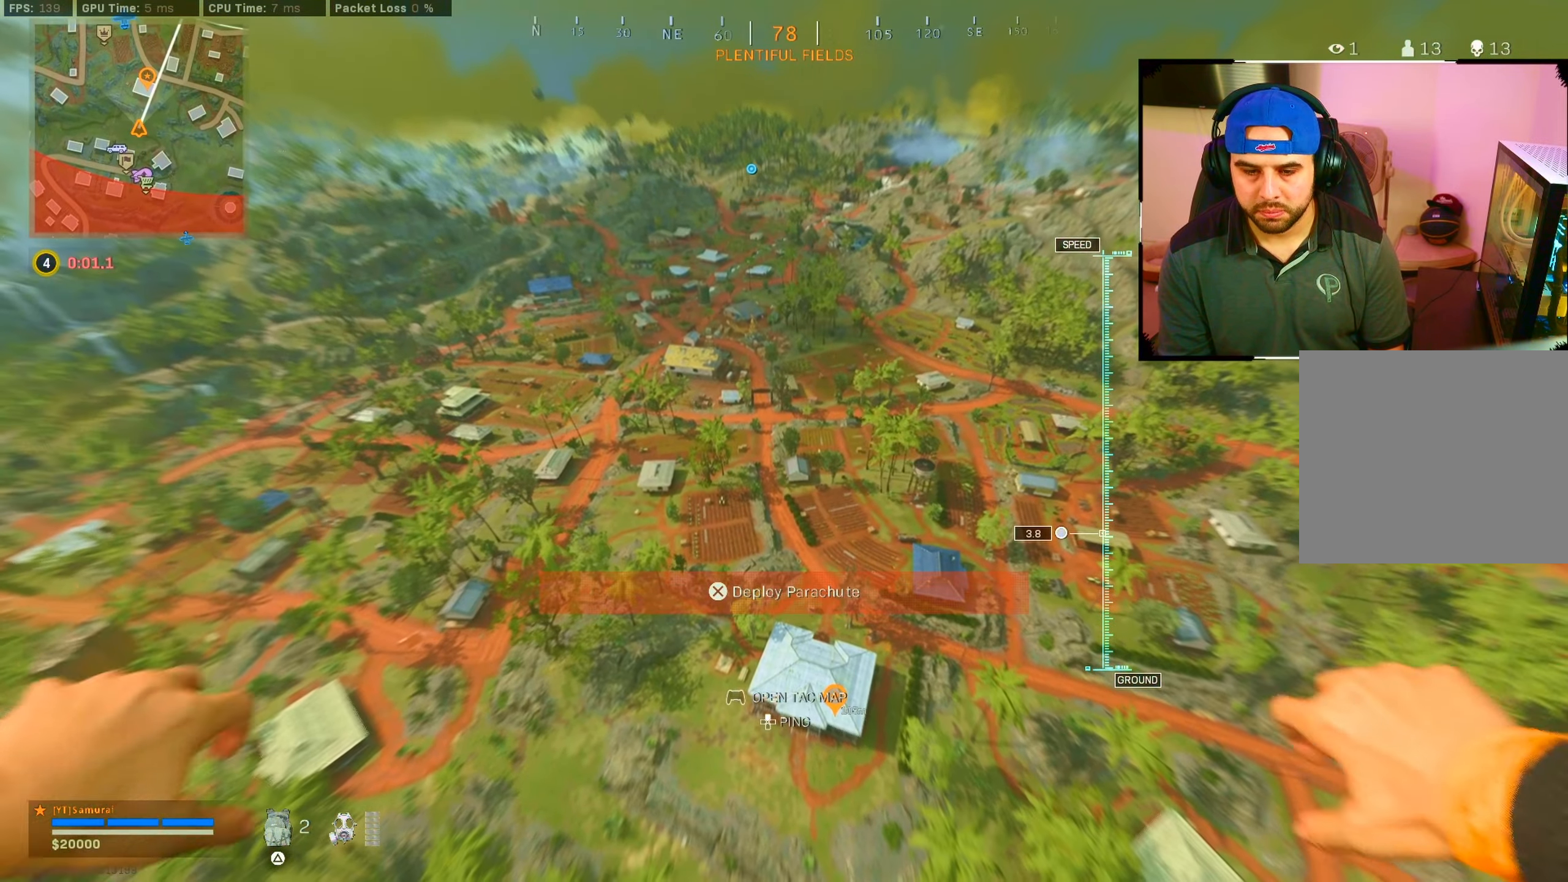
{"buttons": [], "left_stick": "down", "right_stick": "down", "events": [[250, "CROSS", "down"], [366, "CROSS", "up"]]}
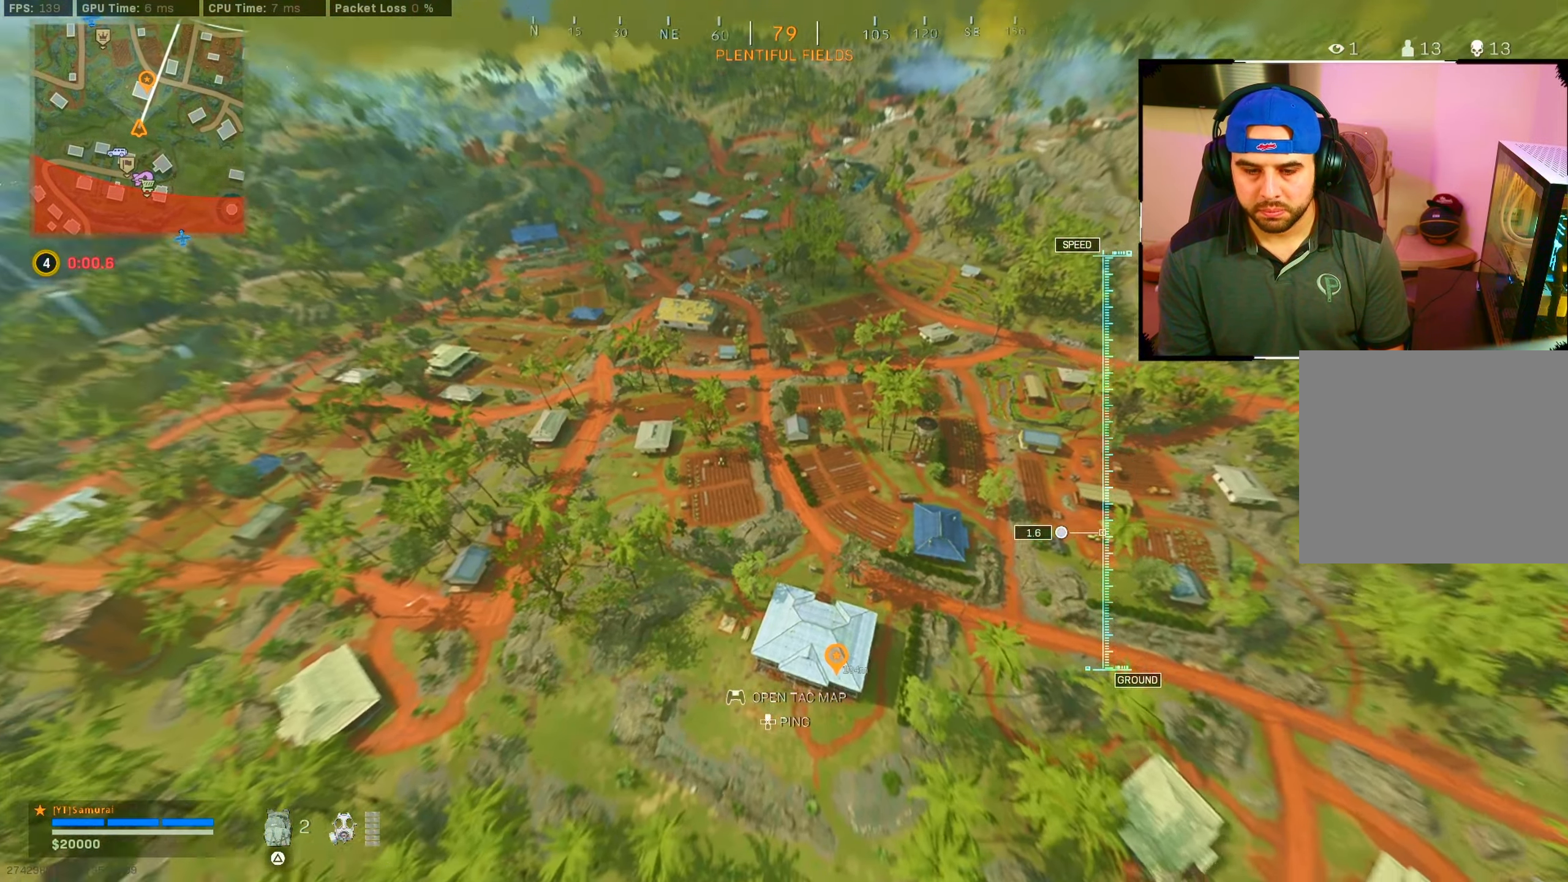
{"buttons": [], "left_stick": "down-left", "right_stick": "down-right", "events": [[16, "right_stick", "down-right"], [366, "left_stick", "down-left"]]}
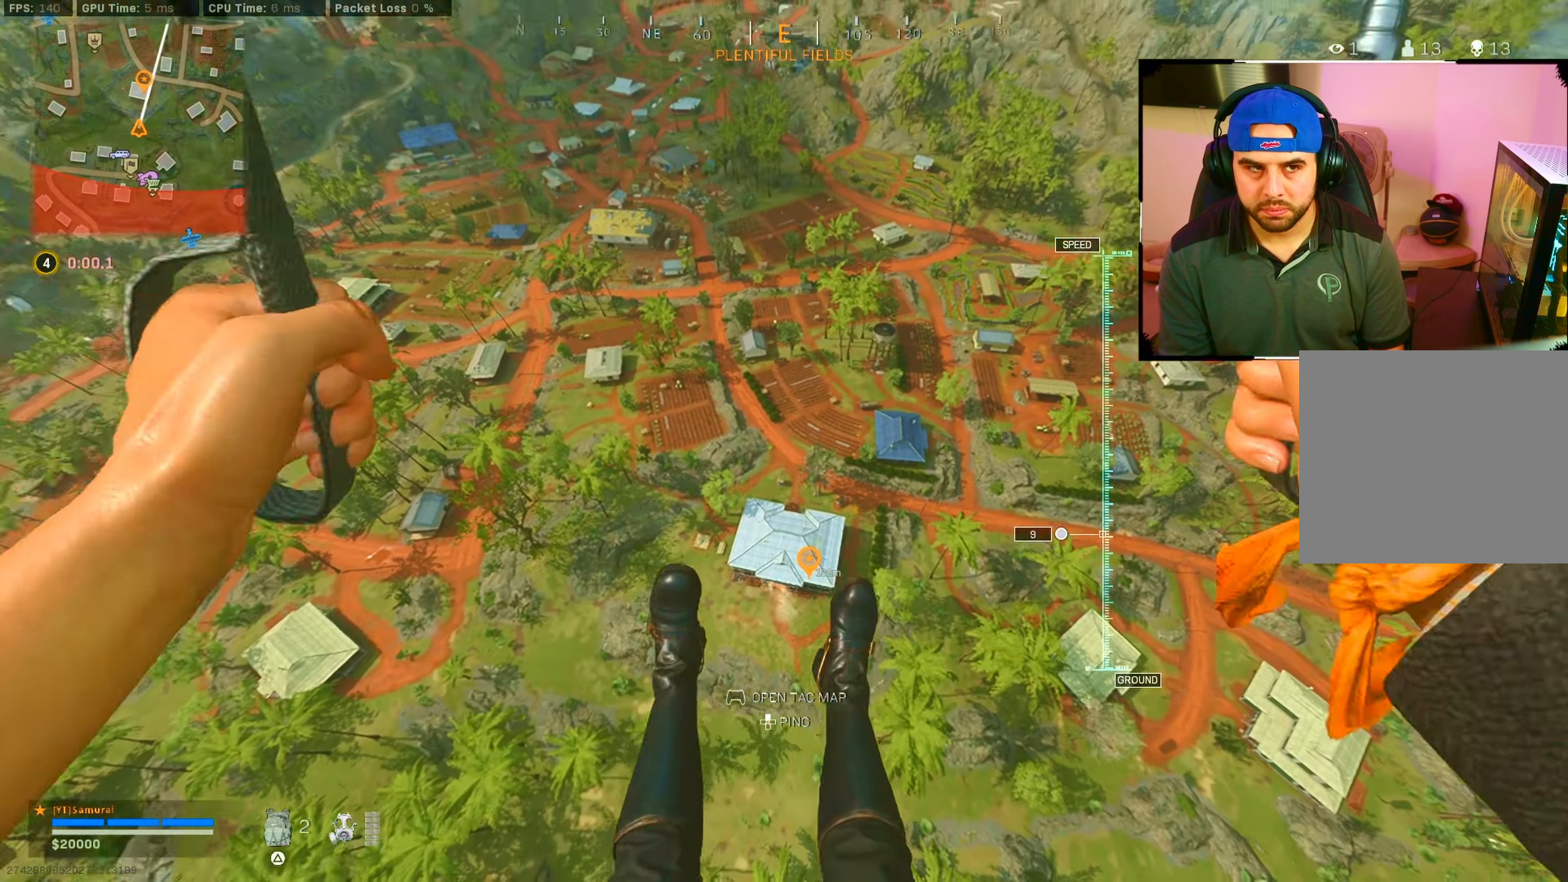
{"buttons": [], "left_stick": "down-left", "right_stick": "down-right", "events": []}
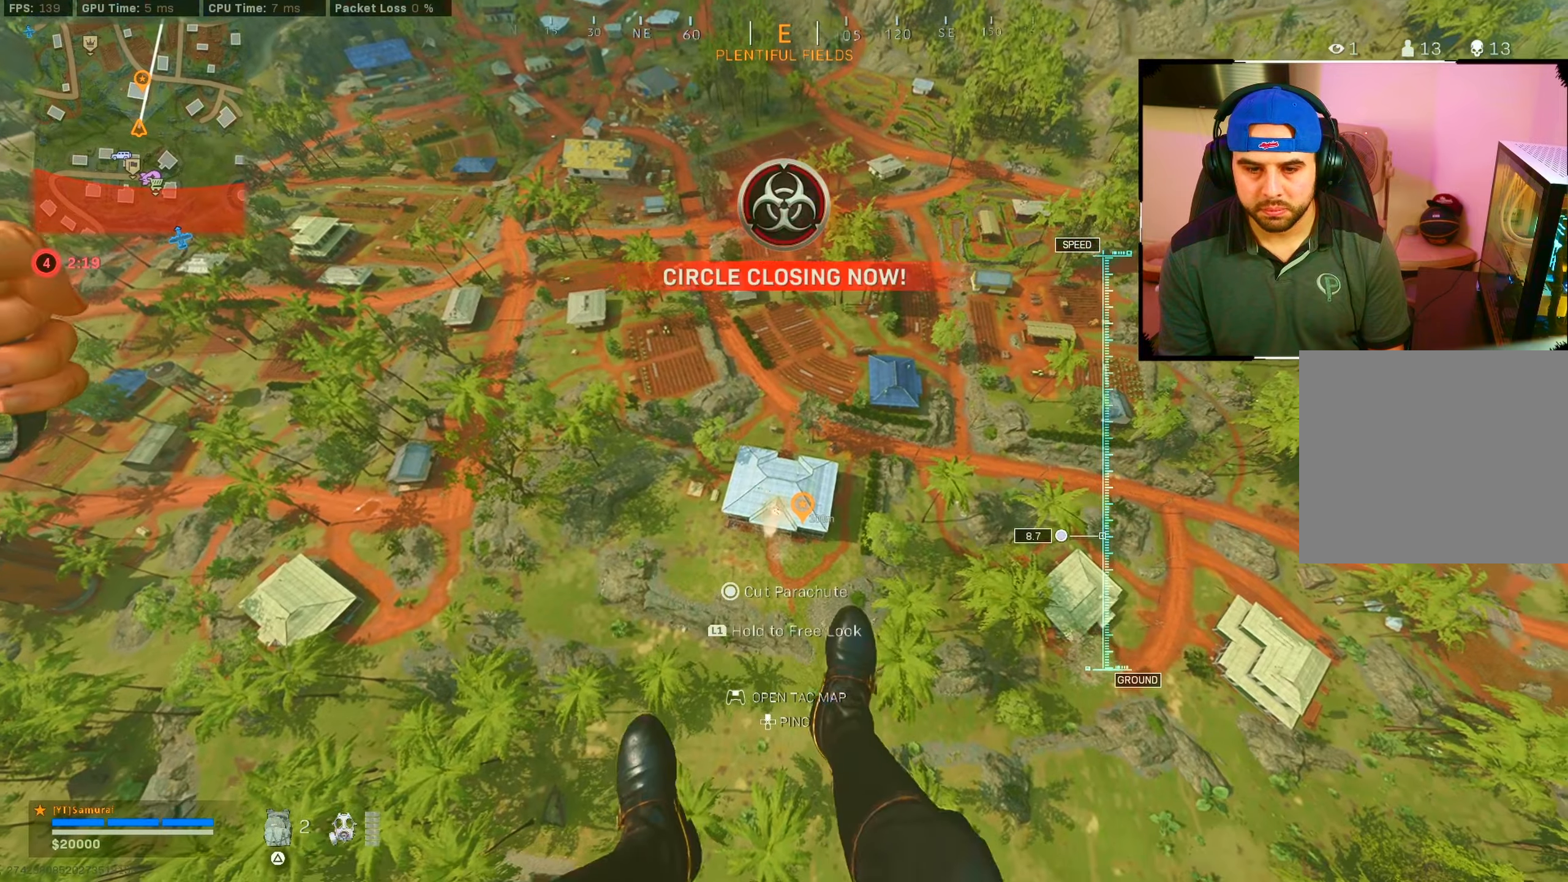
{"buttons": [], "left_stick": "center", "right_stick": "center", "events": [[100, "left_stick", "center"], [200, "right_stick", "center"]]}
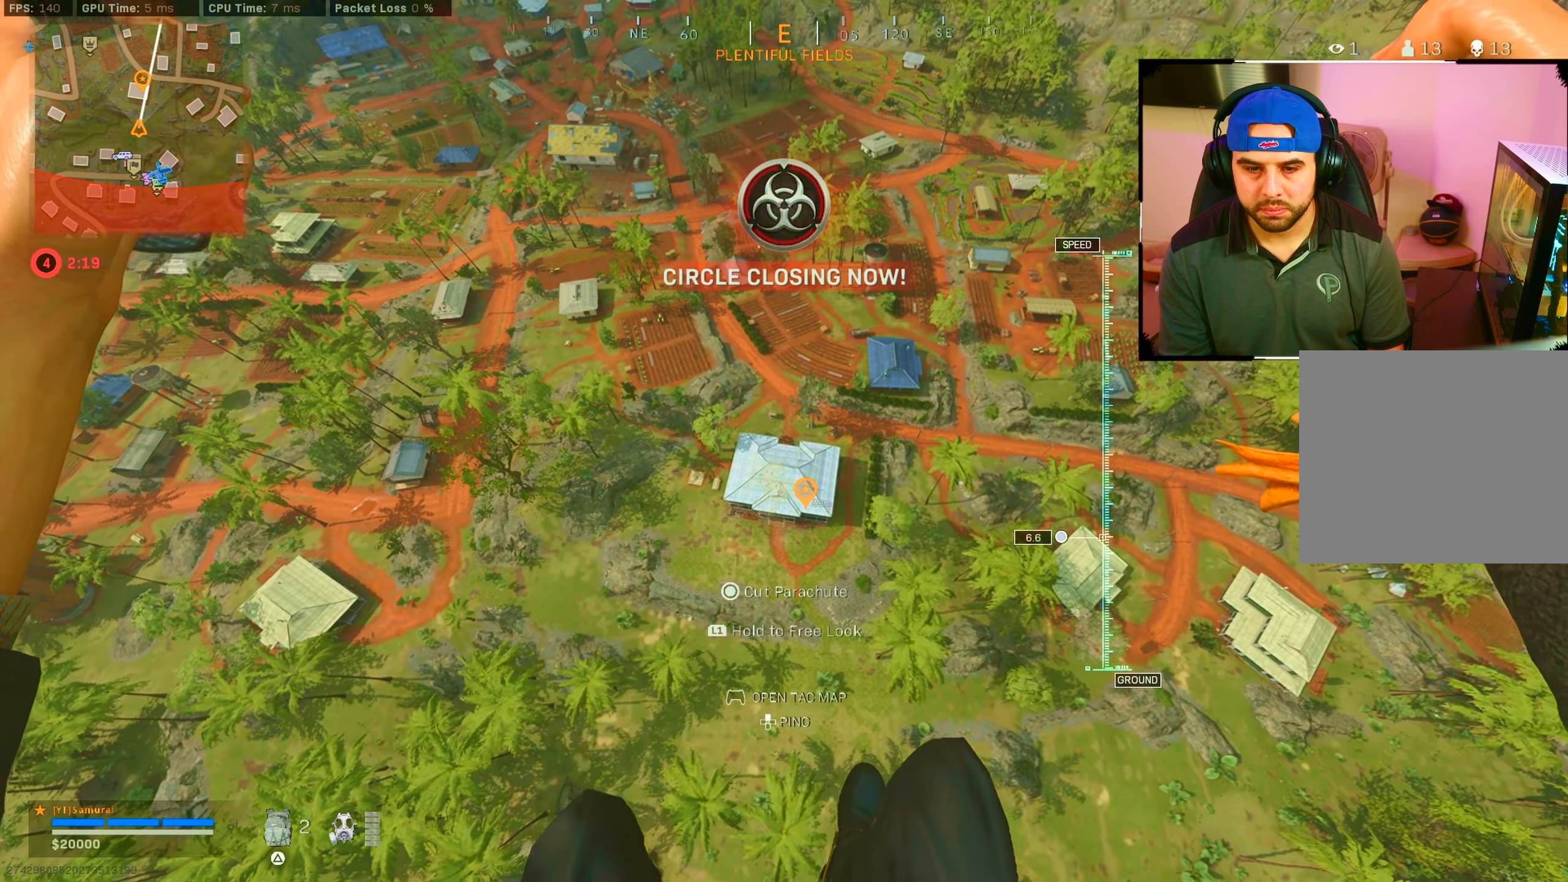
{"buttons": [], "left_stick": "center", "right_stick": "center", "events": []}
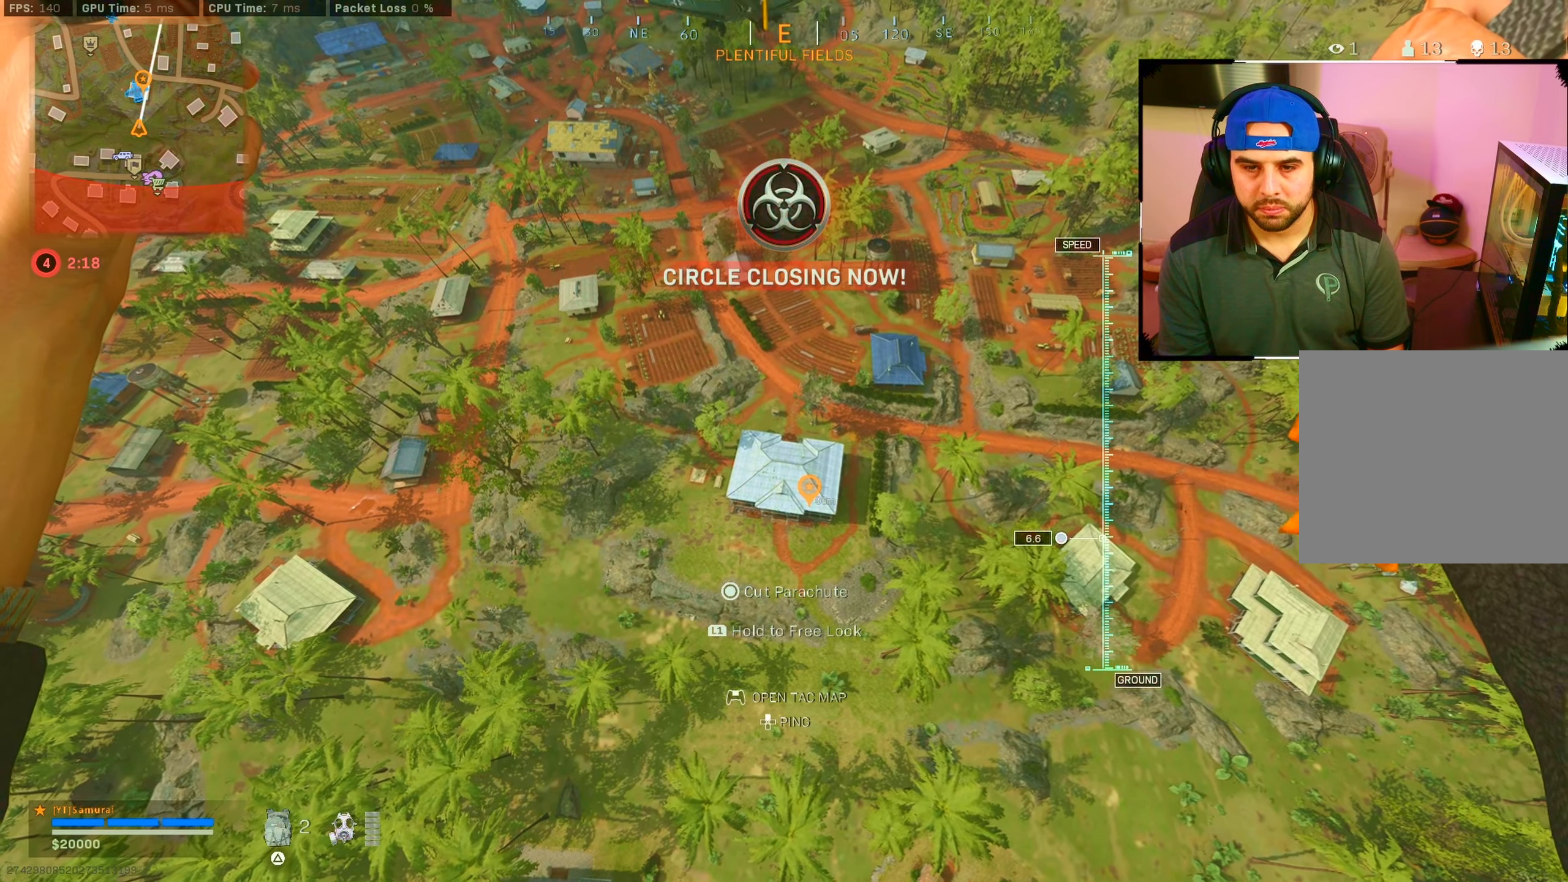
{"buttons": [], "left_stick": "up-left", "right_stick": "center", "events": [[233, "left_stick", "up-left"]]}
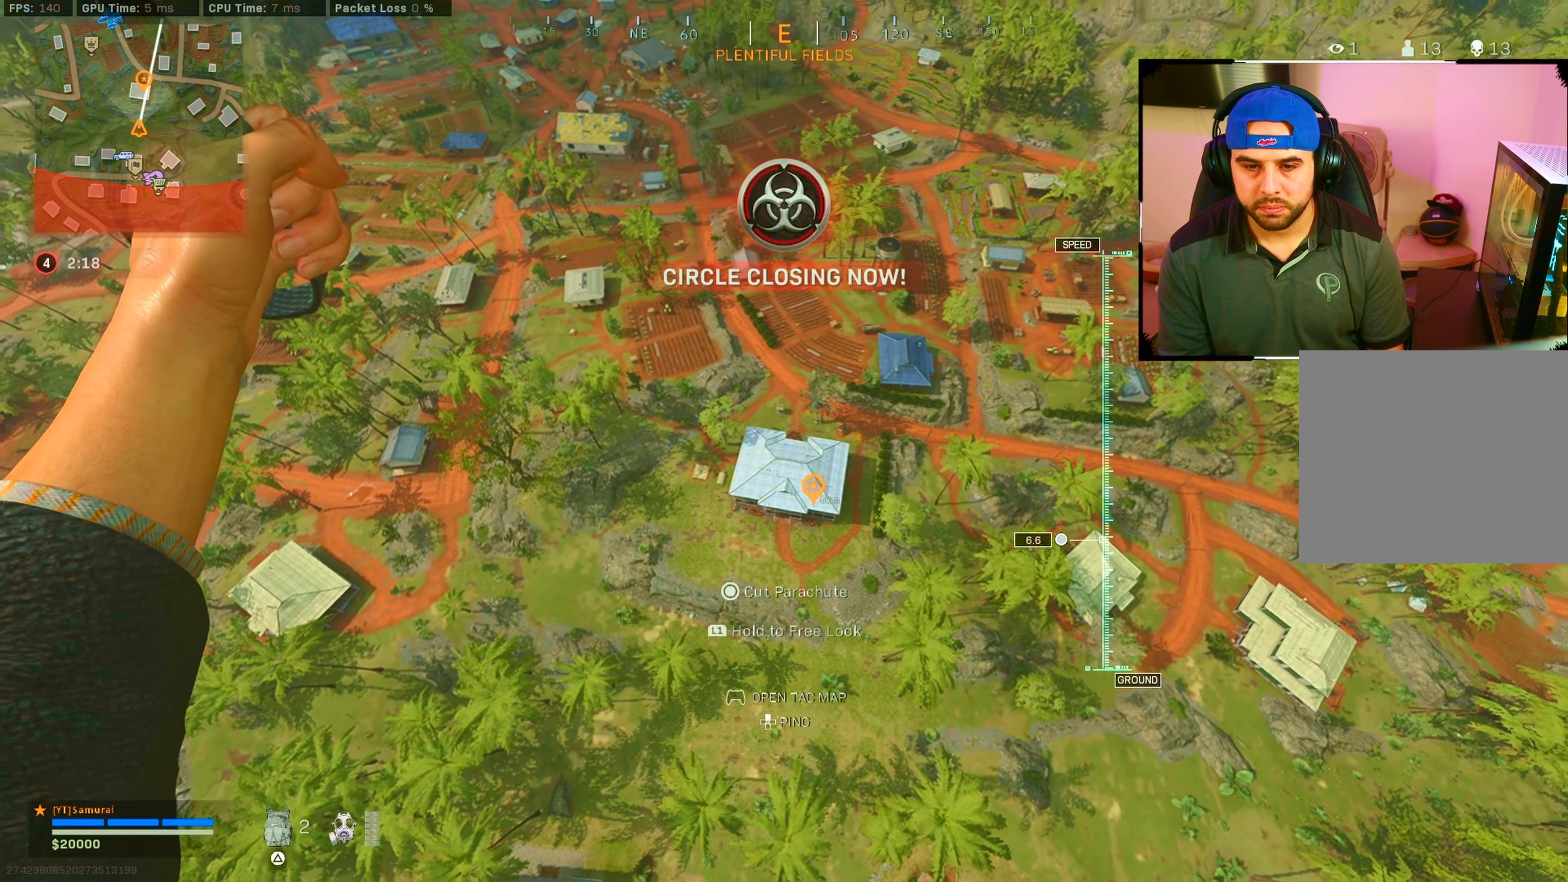
{"buttons": [], "left_stick": "up-left", "right_stick": "center", "events": []}
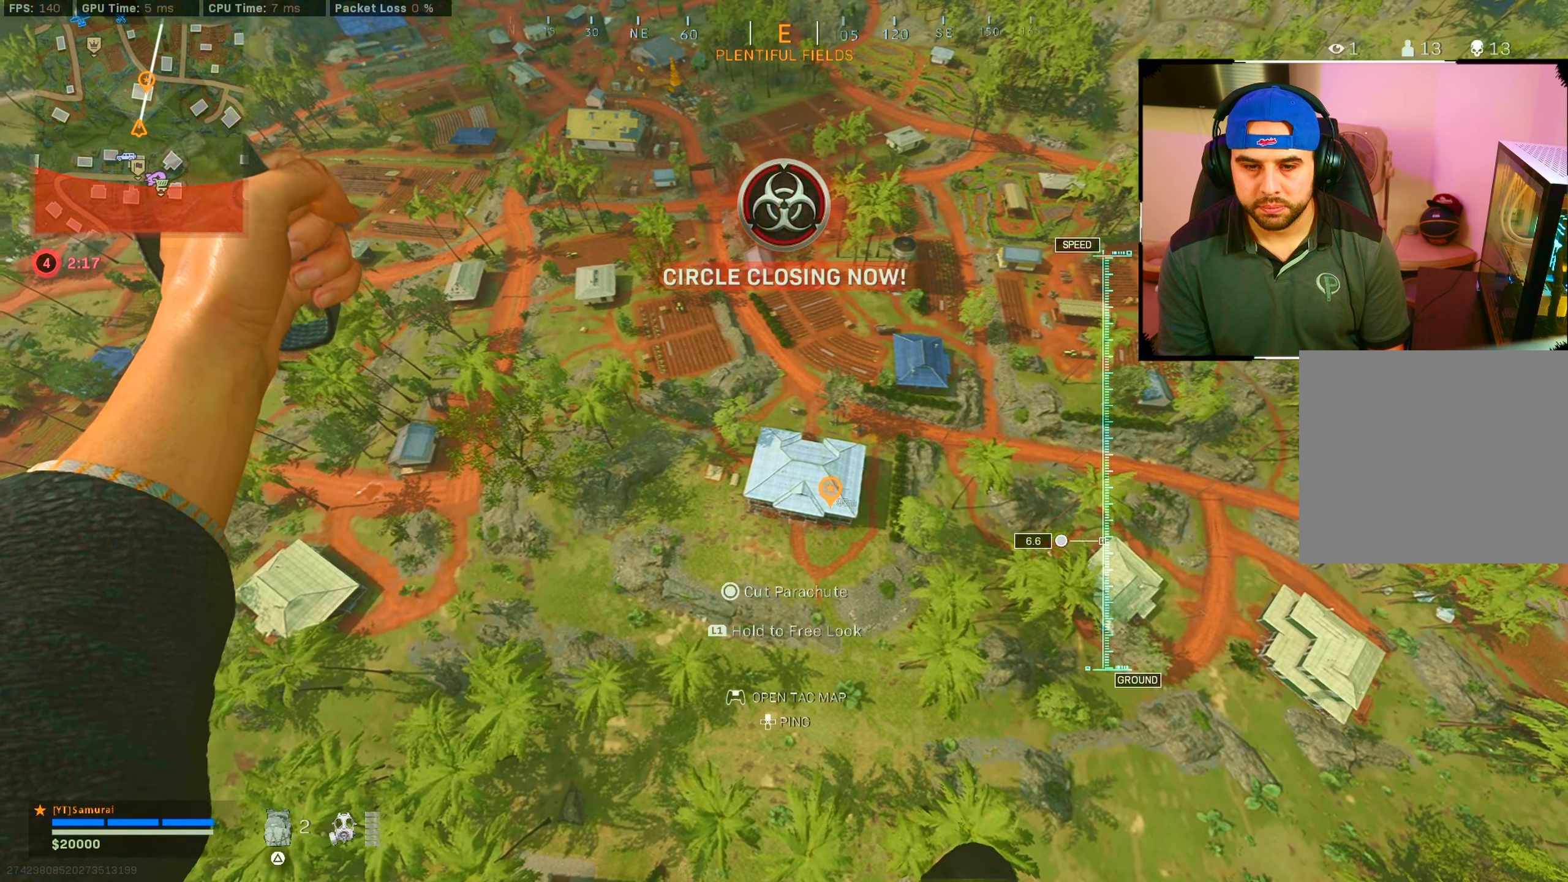
{"buttons": ["L2"], "left_stick": "right", "right_stick": "down-left", "events": [[50, "L2", "down"], [50, "left_stick", "right"], [50, "right_stick", "down-left"]]}
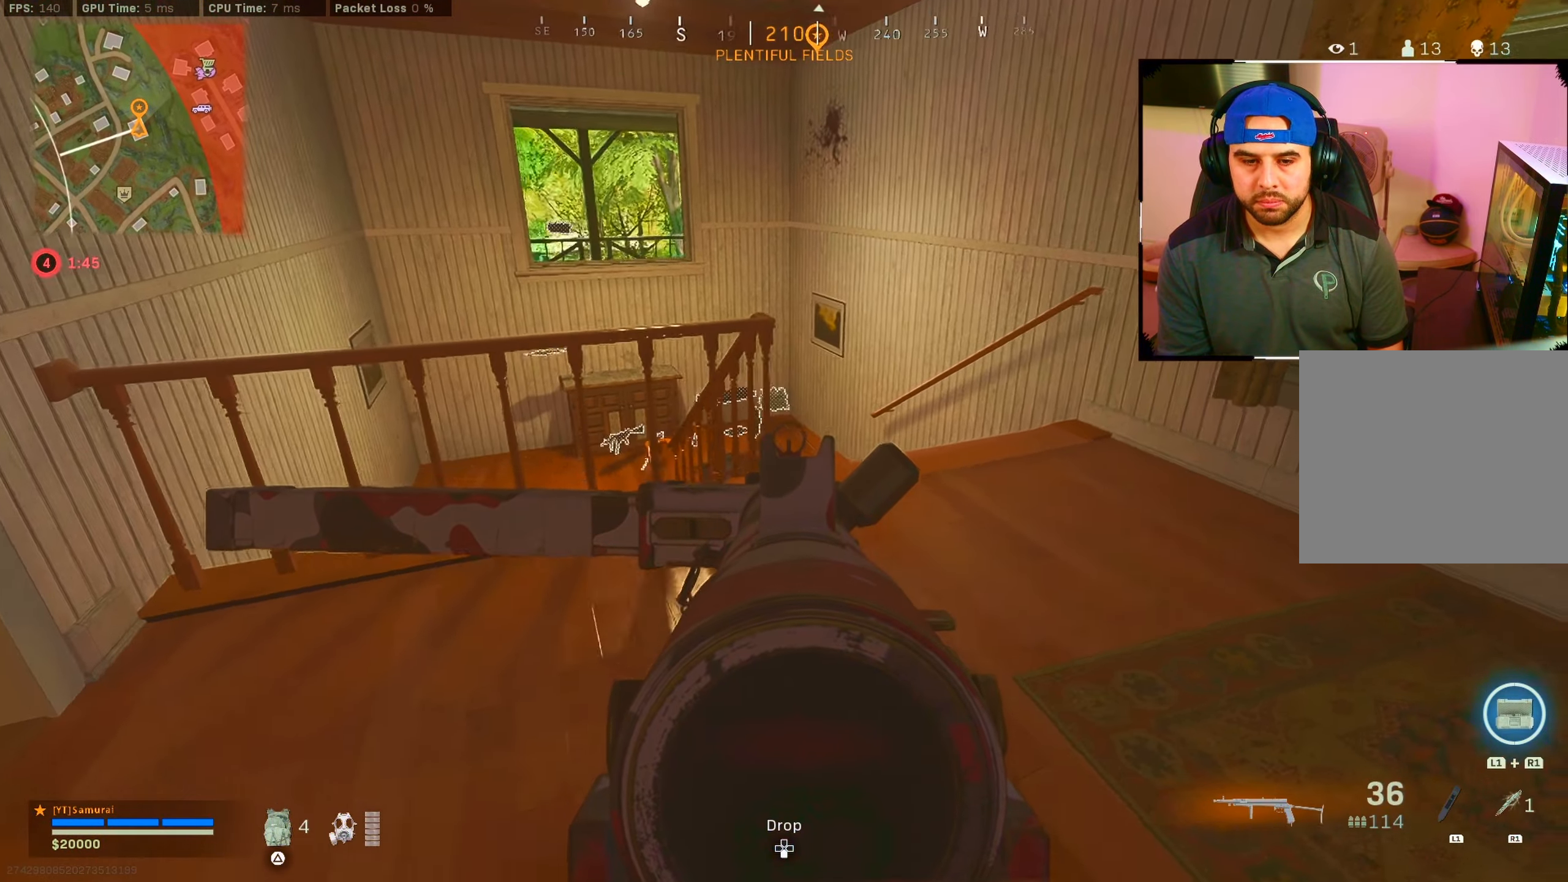
{"buttons": ["L2"], "left_stick": "down-right", "right_stick": "center", "events": [[267, "left_stick", "down-right"], [317, "right_stick", "center"]]}
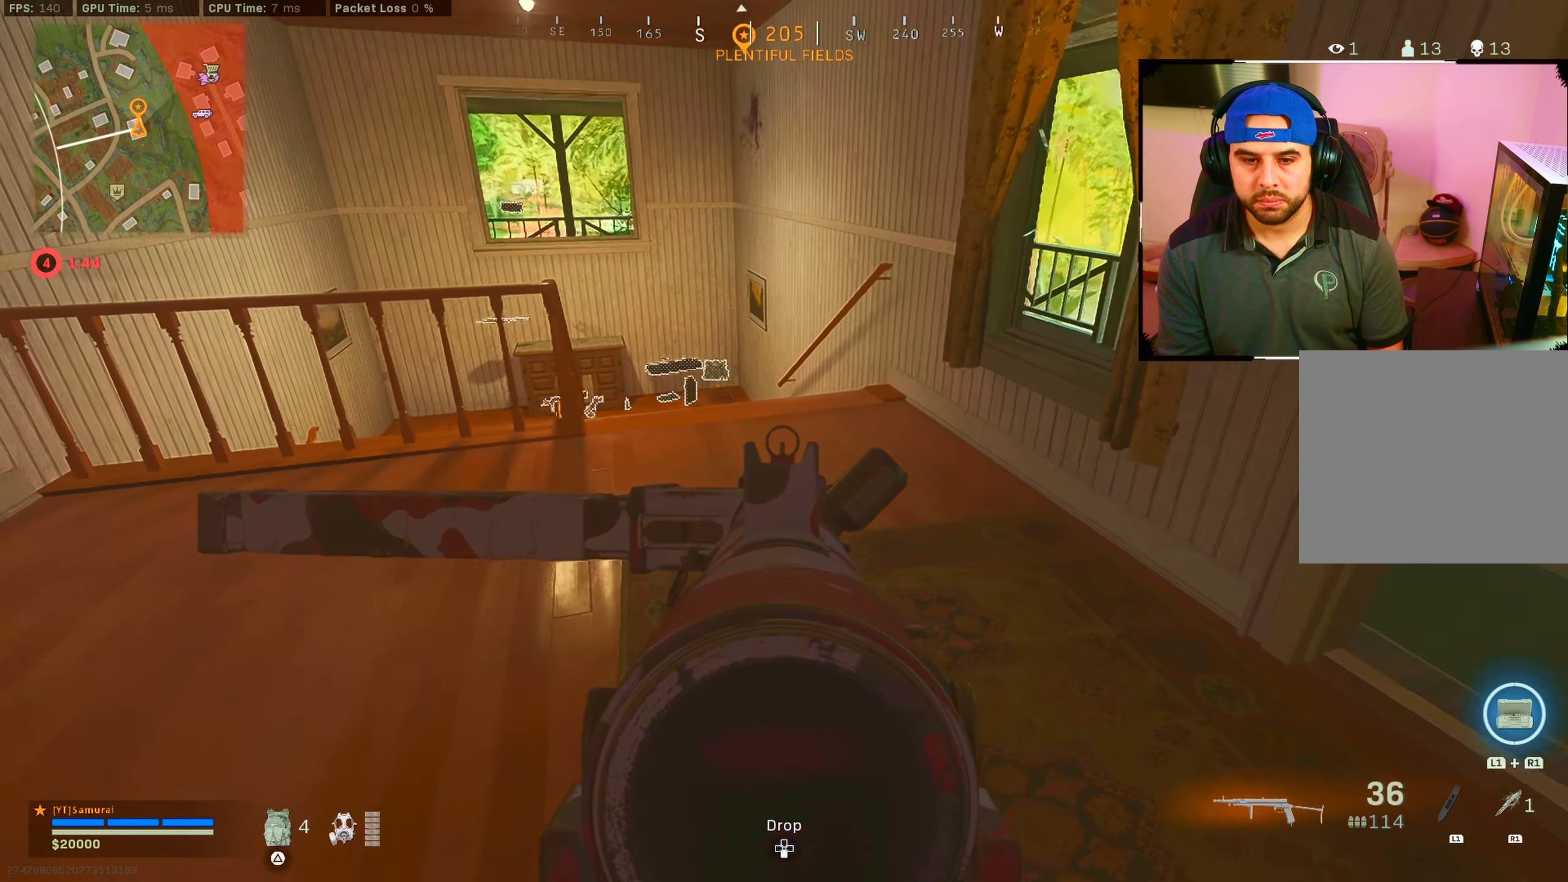
{"buttons": [], "left_stick": "up", "right_stick": "center", "events": [[50, "left_stick", "down-left"], [183, "left_stick", "left"], [317, "L2", "up"], [333, "left_stick", "up"]]}
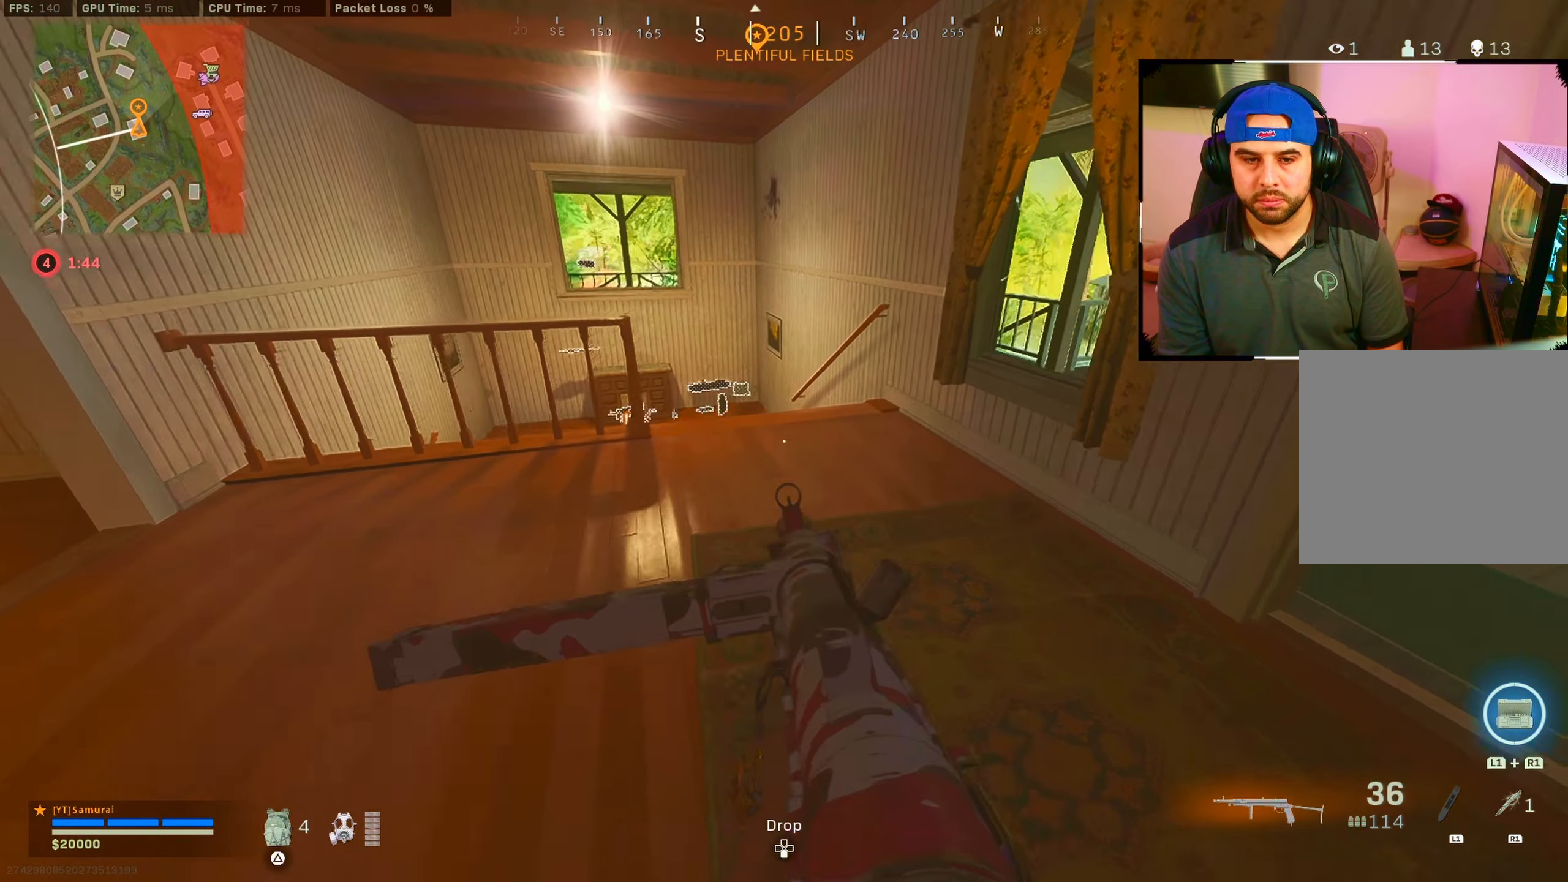
{"buttons": [], "left_stick": "up-right", "right_stick": "center", "events": [[250, "right_stick", "left"], [367, "left_stick", "up-right"], [500, "right_stick", "center"]]}
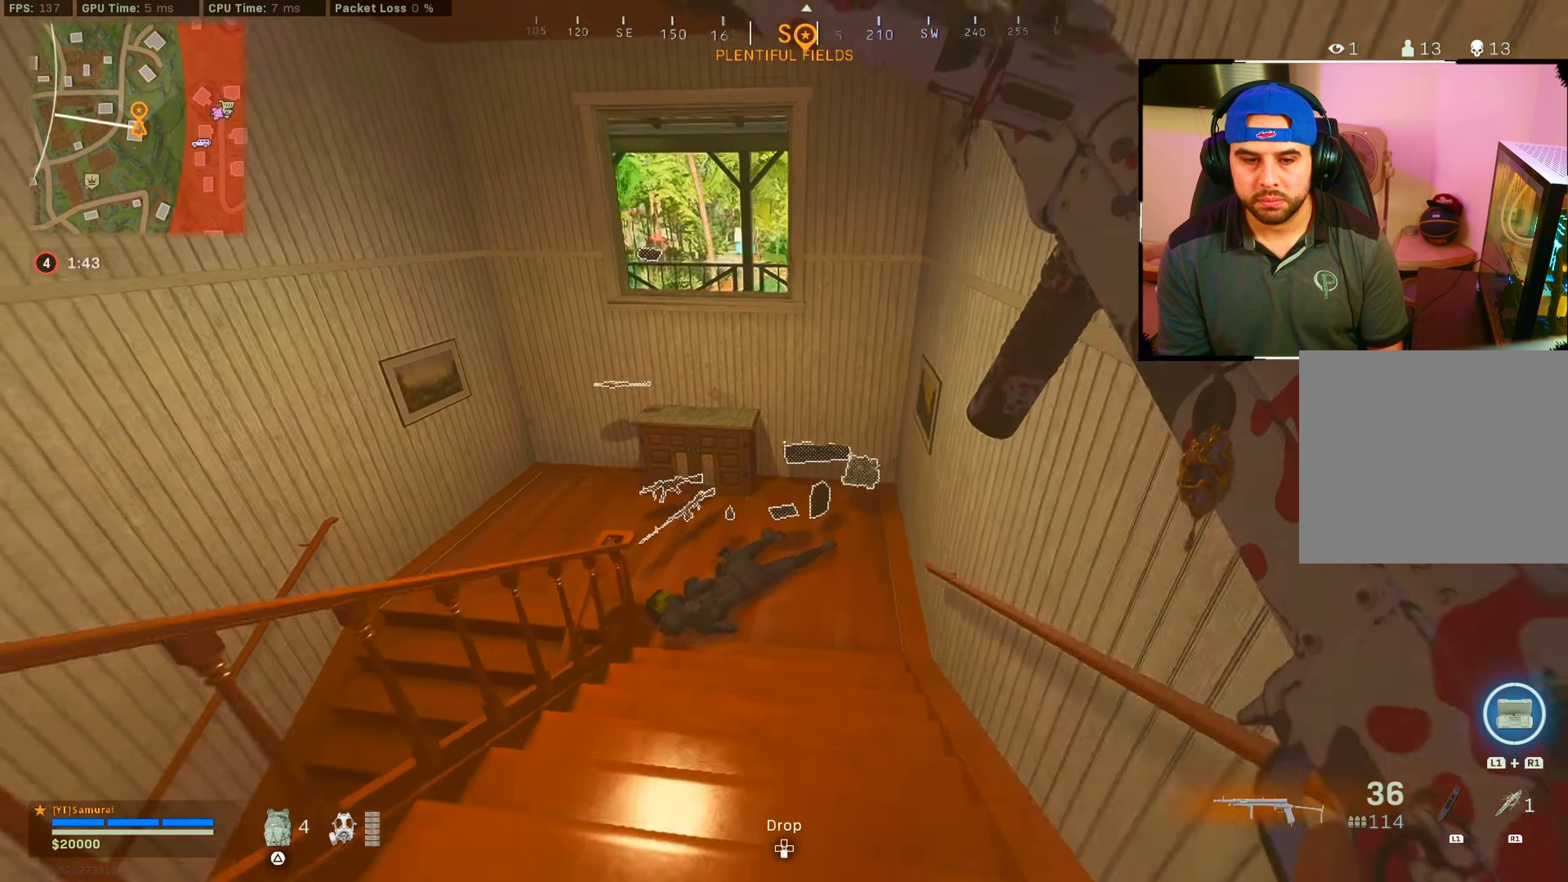
{"buttons": [], "left_stick": "up-right", "right_stick": "left", "events": [[183, "right_stick", "left"]]}
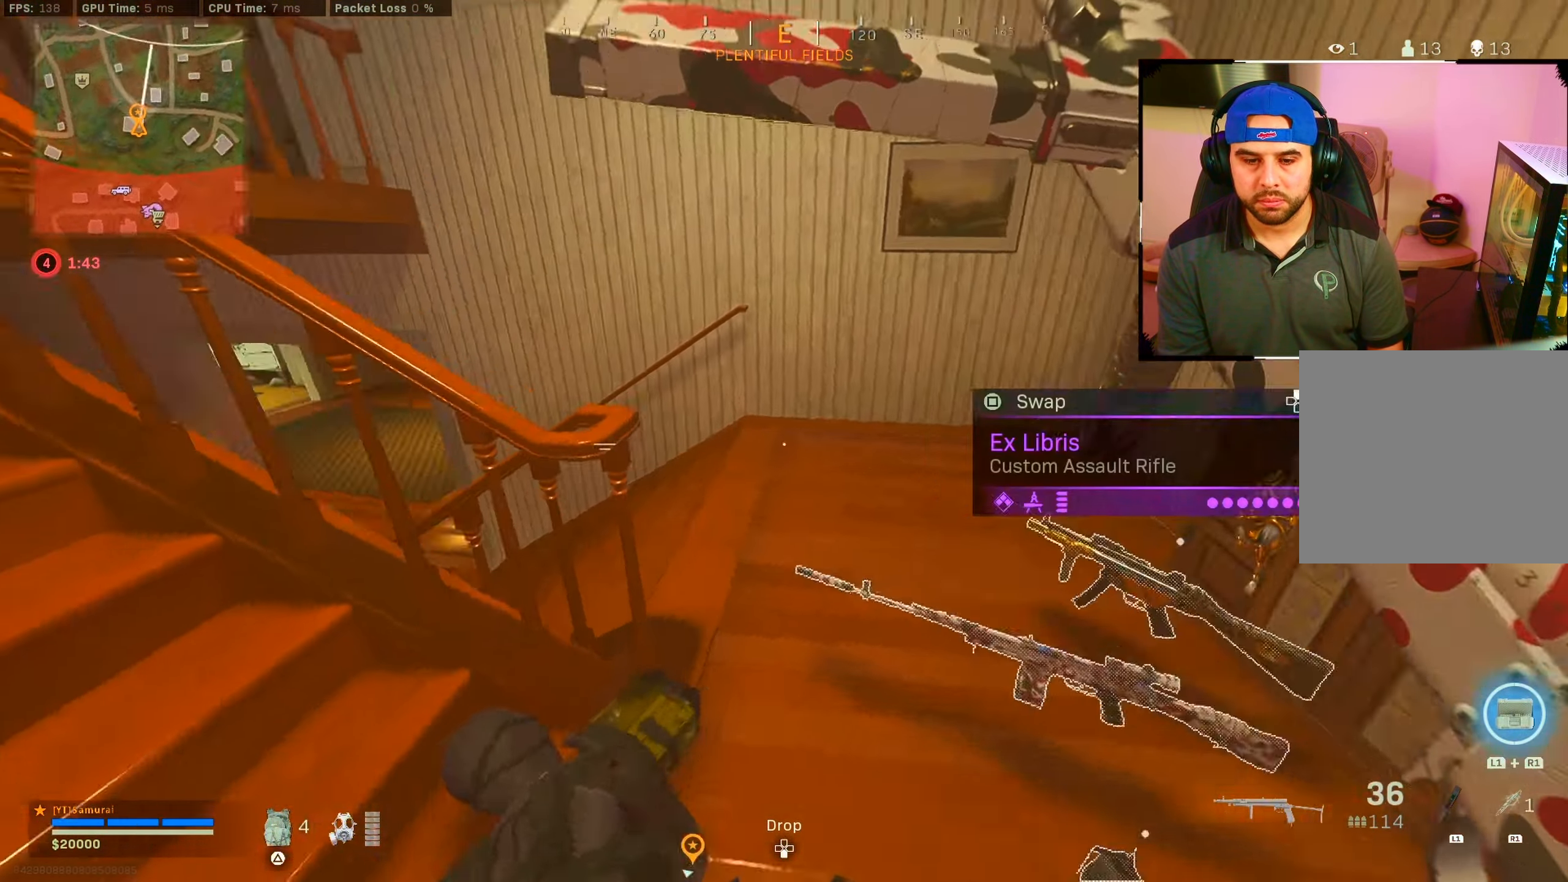
{"buttons": [], "left_stick": "center", "right_stick": "left", "events": [[183, "left_stick", "right"], [484, "left_stick", "center"]]}
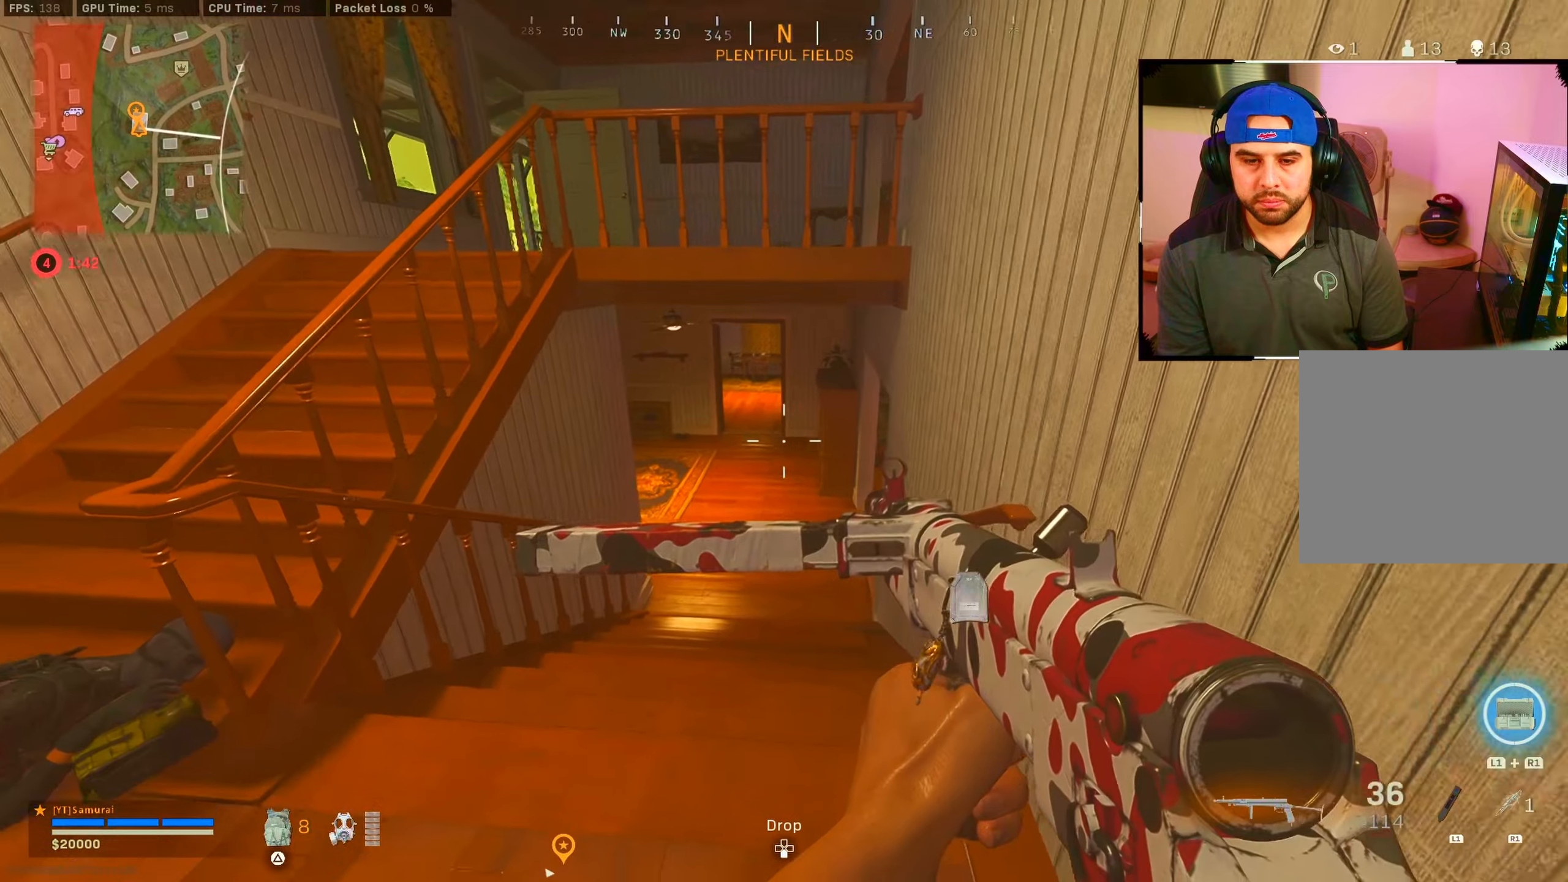
{"buttons": [], "left_stick": "center", "right_stick": "left", "events": [[34, "left_stick", "left"], [67, "right_stick", "center"], [117, "left_stick", "down-left"], [167, "TRIANGLE", "down"], [217, "TRIANGLE", "up"], [234, "left_stick", "center"], [350, "right_stick", "left"]]}
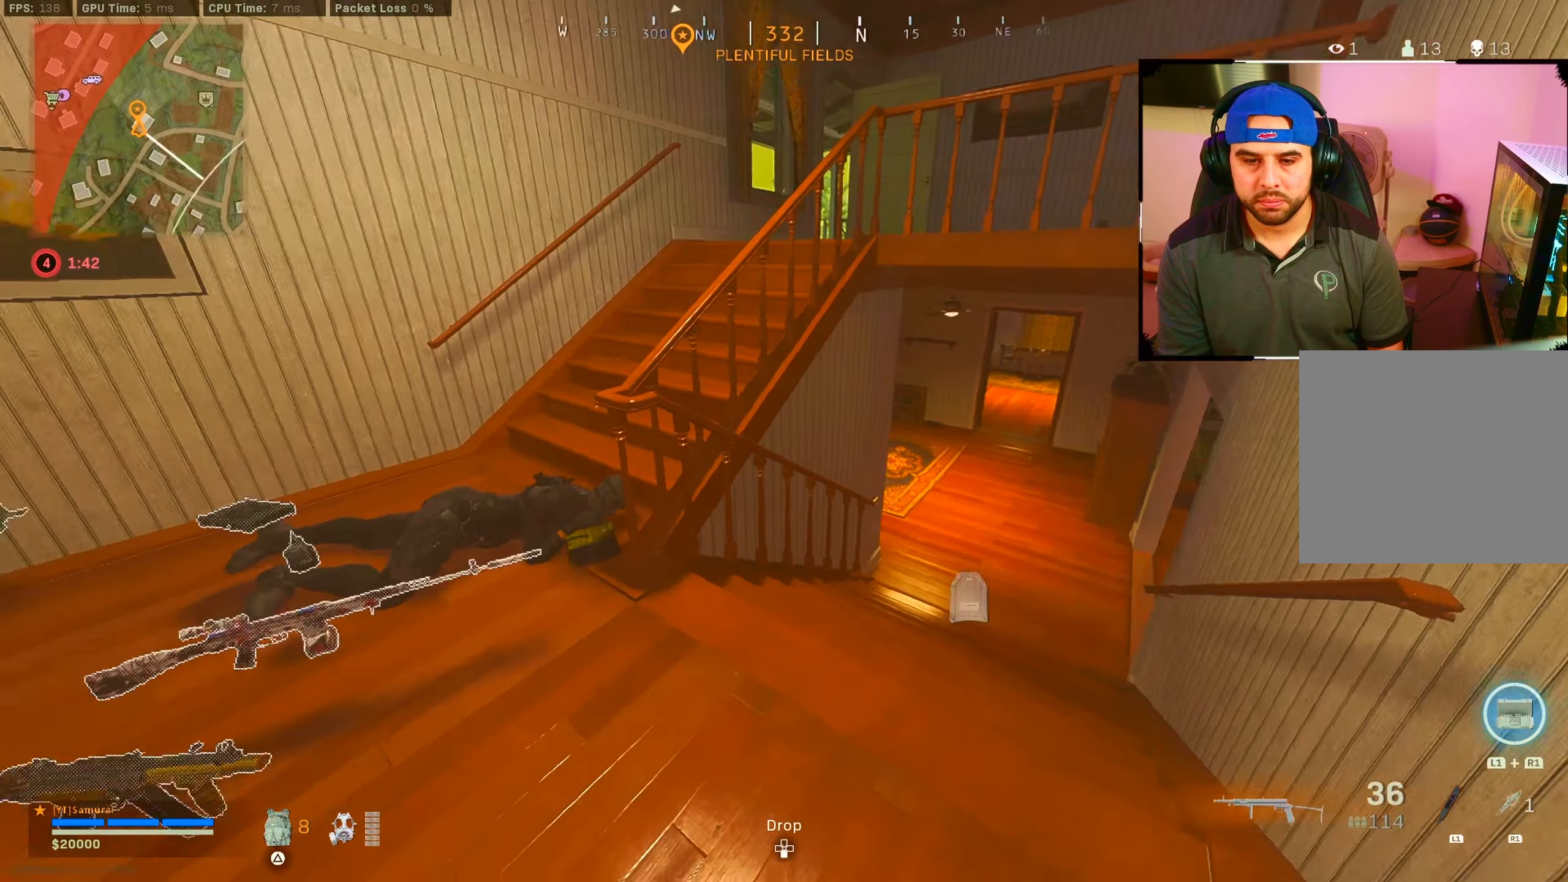
{"buttons": [], "left_stick": "left", "right_stick": "down", "events": [[84, "right_stick", "center"], [284, "left_stick", "left"], [384, "right_stick", "down"]]}
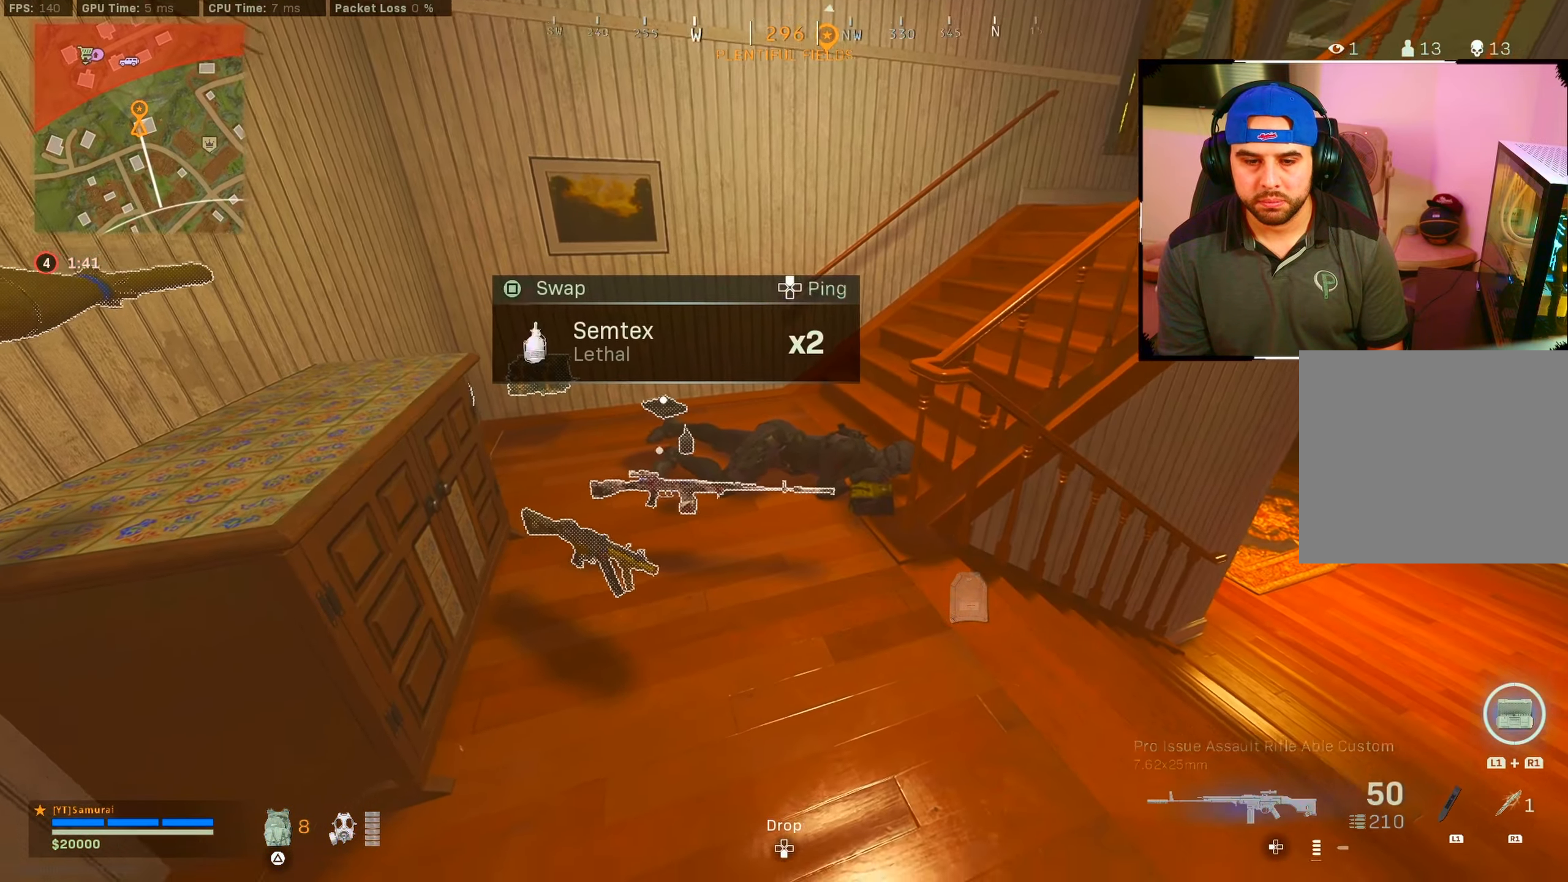
{"buttons": [], "left_stick": "center", "right_stick": "center", "events": [[150, "left_stick", "center"], [200, "right_stick", "center"], [434, "SQUARE", "down"], [484, "SQUARE", "up"]]}
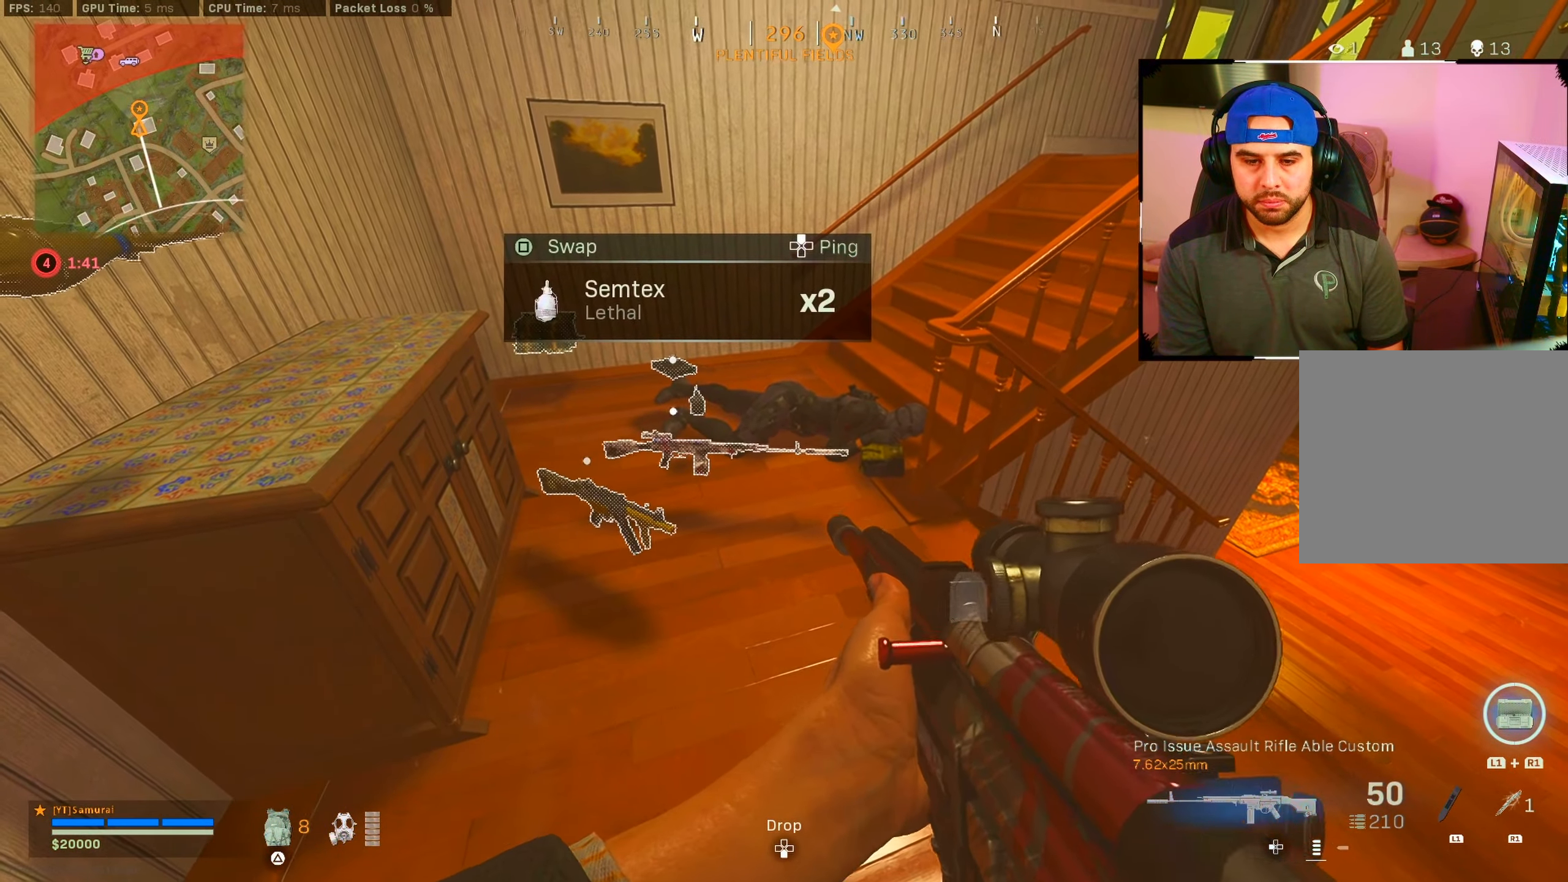
{"buttons": [], "left_stick": "center", "right_stick": "center", "events": [[250, "right_stick", "right"], [417, "right_stick", "center"]]}
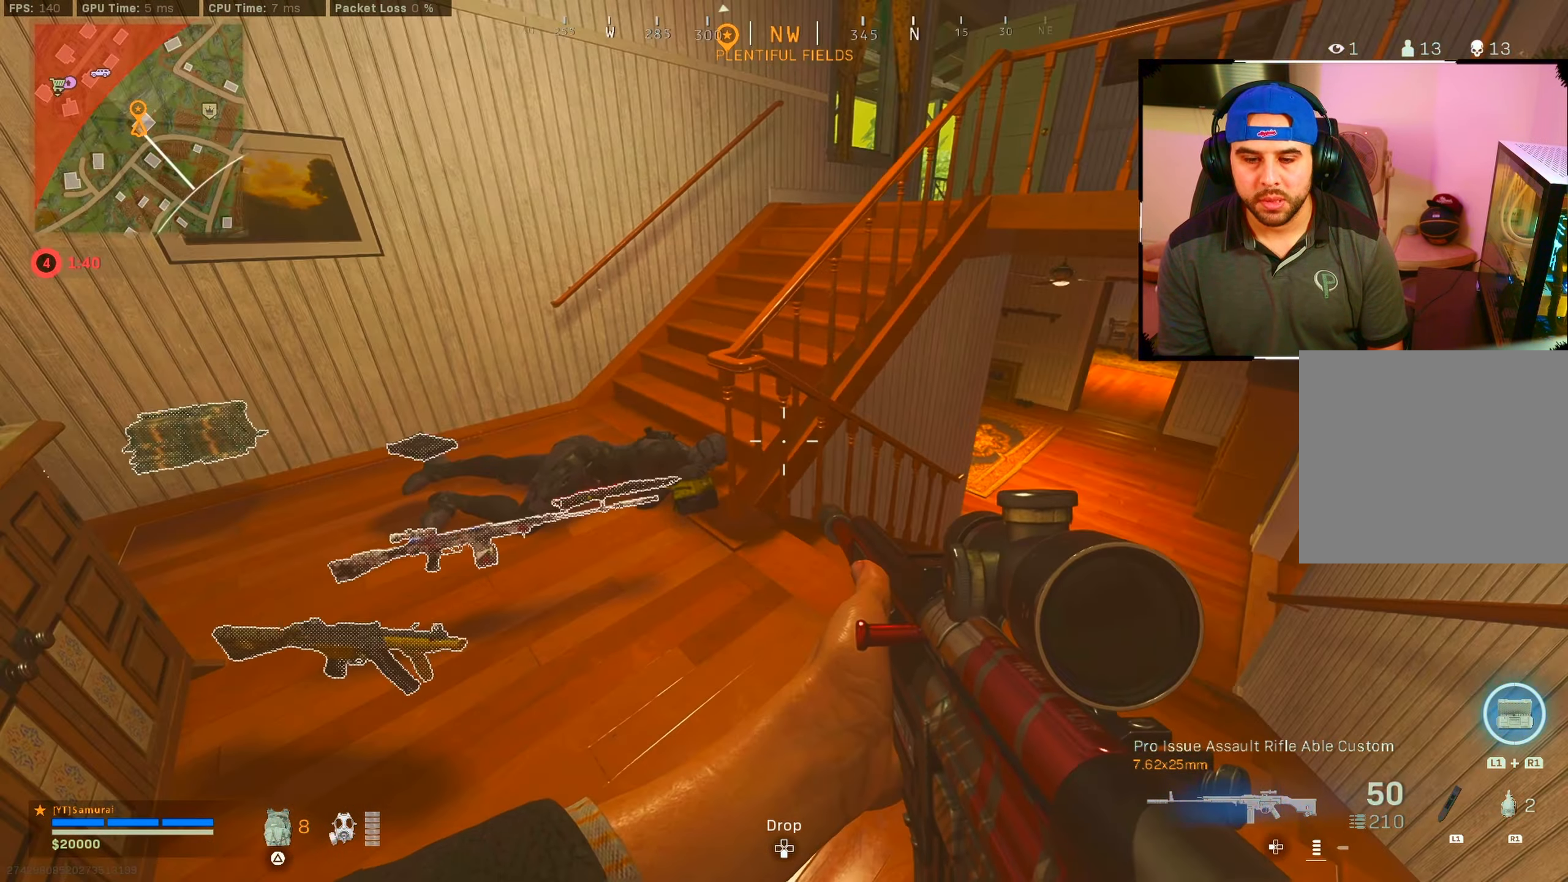
{"buttons": [], "left_stick": "center", "right_stick": "center", "events": [[50, "right_stick", "down-left"], [250, "right_stick", "center"]]}
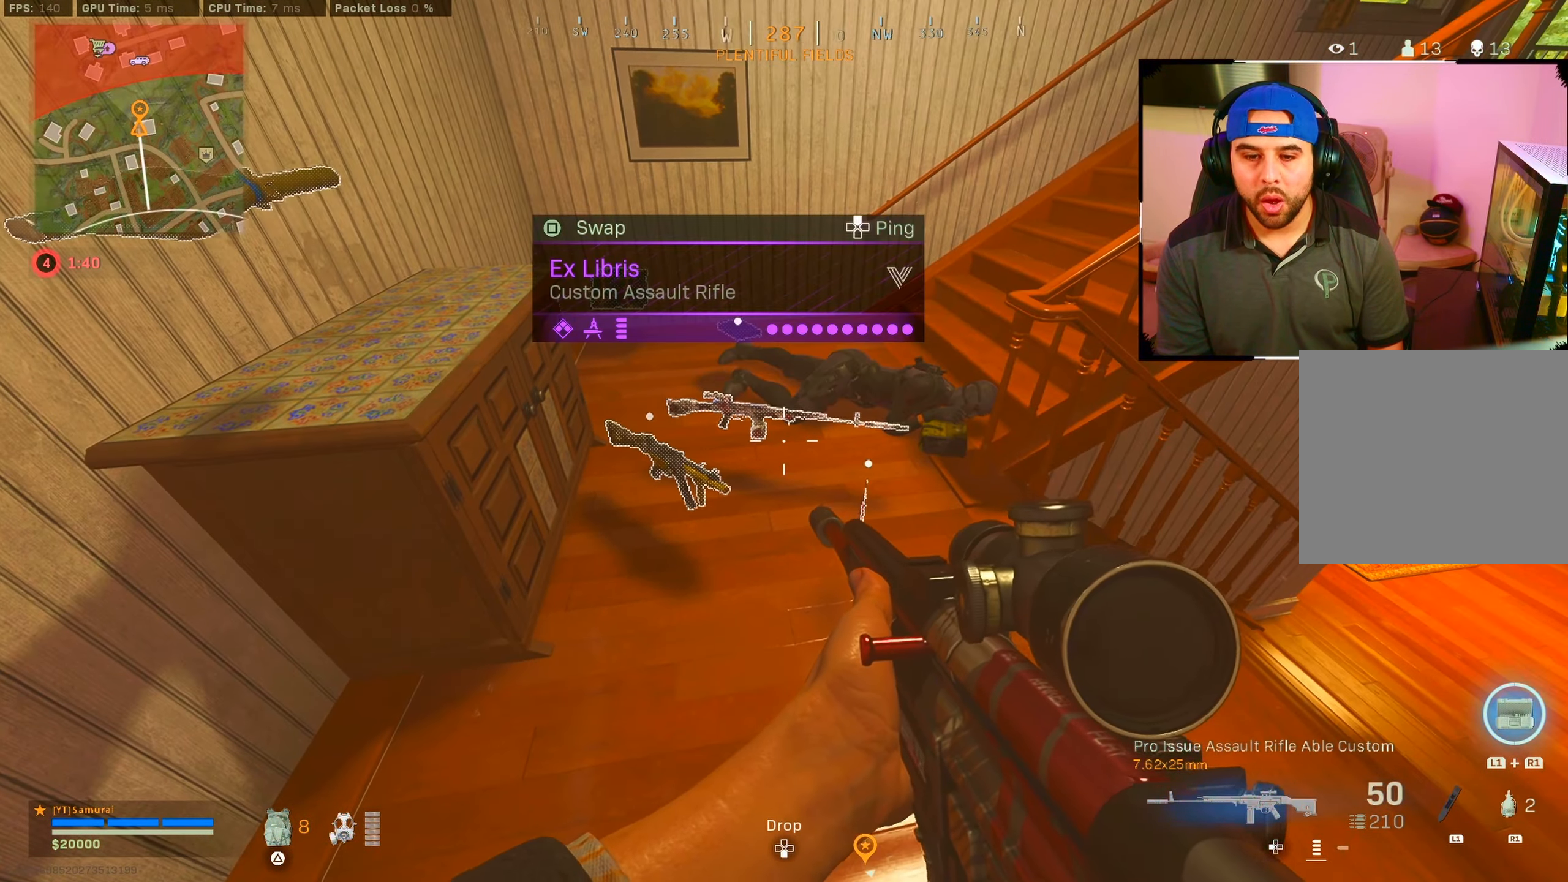
{"buttons": [], "left_stick": "up-left", "right_stick": "right", "events": [[117, "SQUARE", "down"], [200, "SQUARE", "up"], [200, "left_stick", "up-right"], [417, "right_stick", "right"], [467, "left_stick", "up-left"]]}
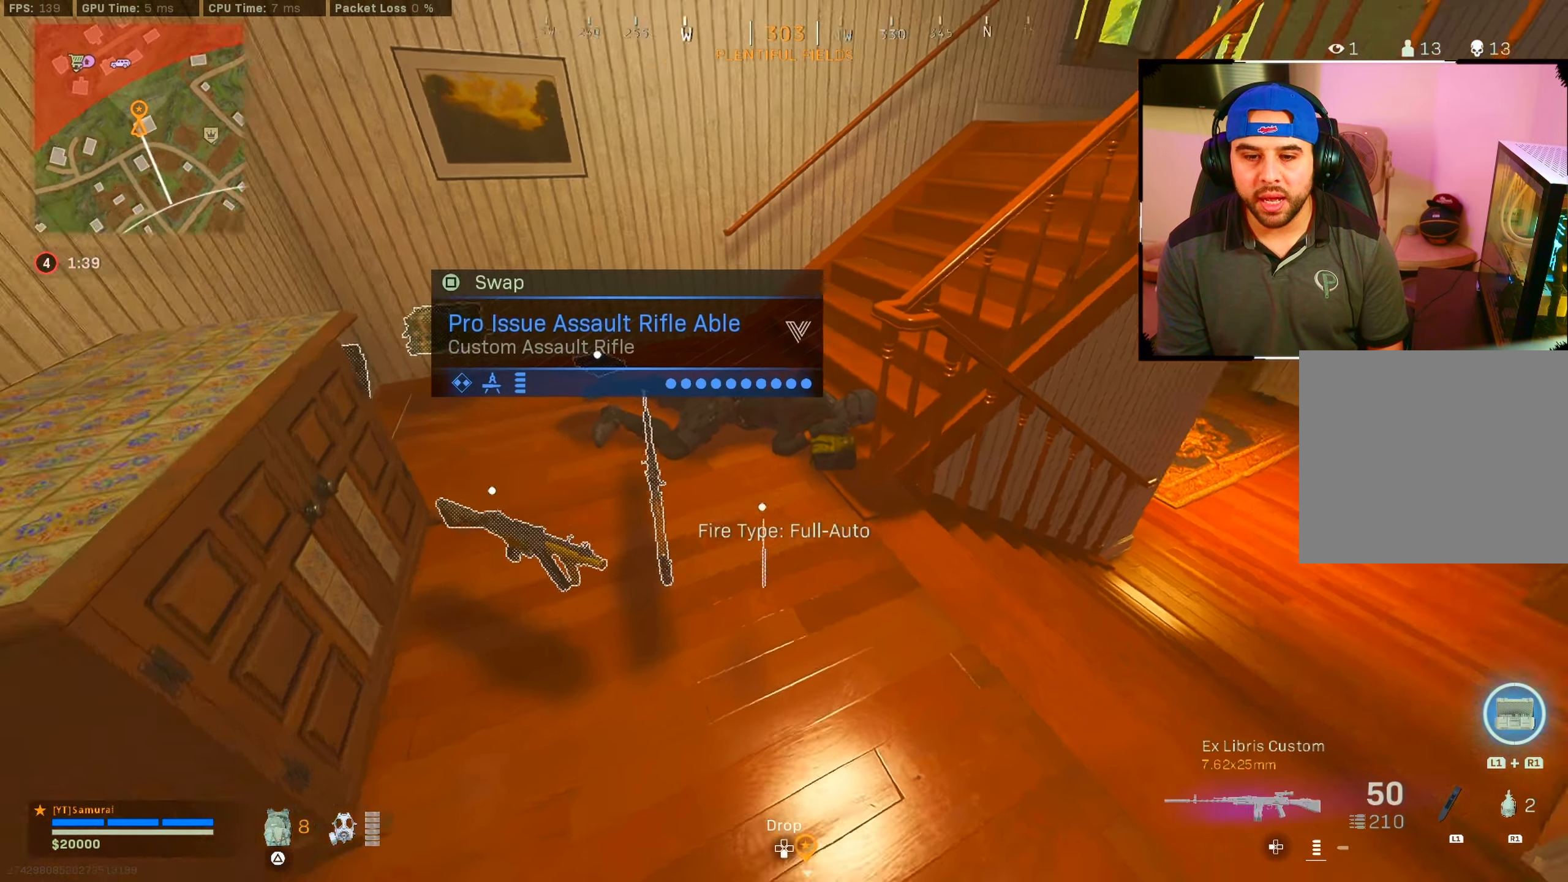
{"buttons": [], "left_stick": "center", "right_stick": "center", "events": [[67, "left_stick", "down-left"], [67, "right_stick", "down-right"], [117, "left_stick", "down"], [217, "right_stick", "center"], [250, "left_stick", "center"]]}
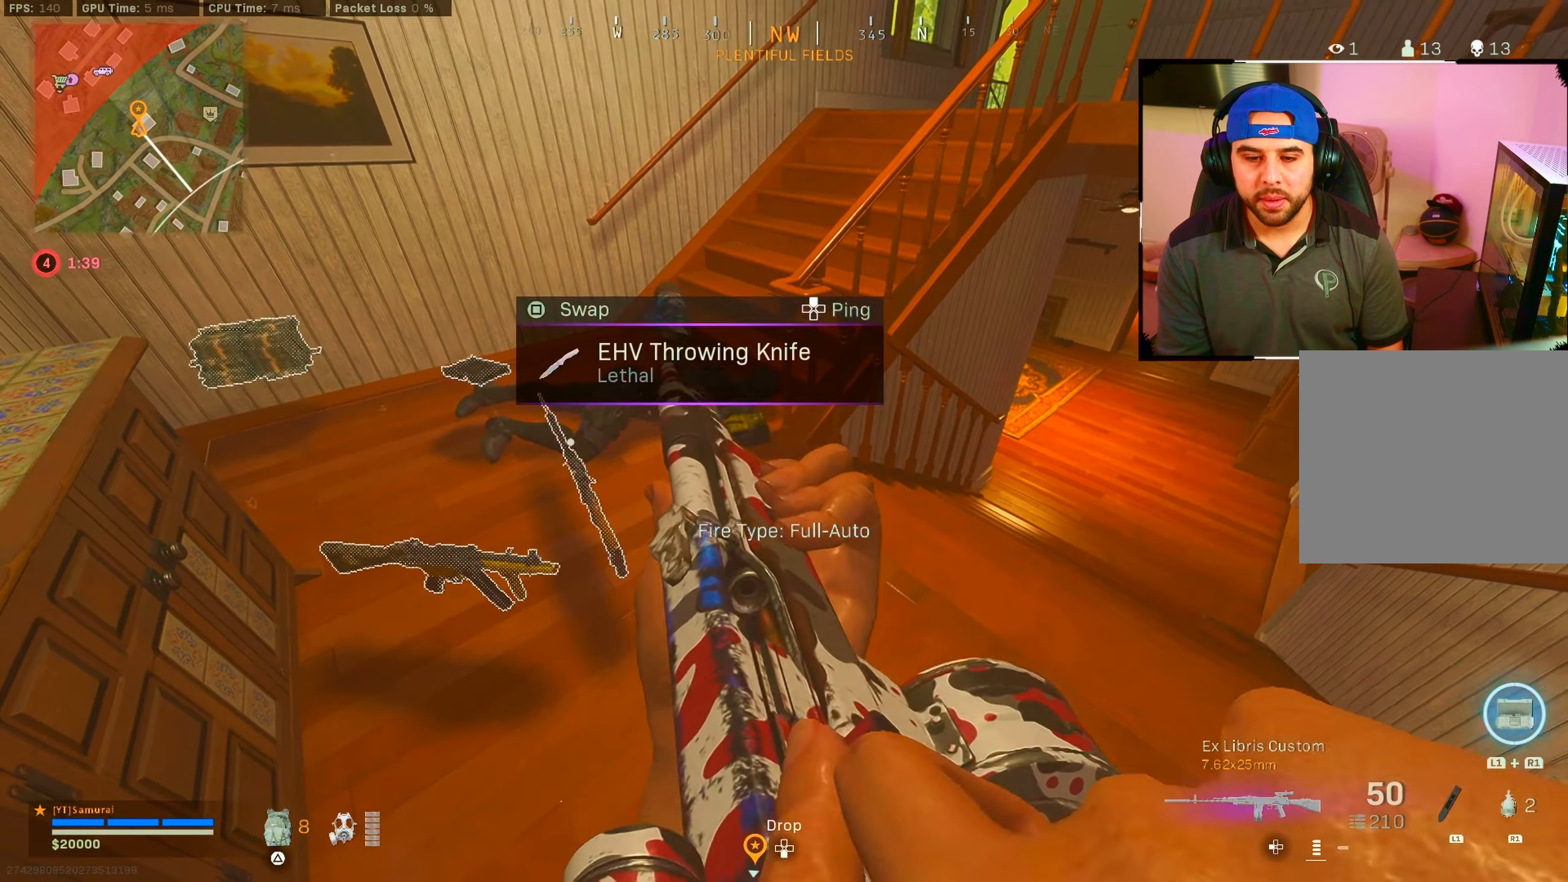
{"buttons": [], "left_stick": "center", "right_stick": "up-right", "events": [[167, "SQUARE", "down"], [217, "SQUARE", "up"], [484, "right_stick", "up-right"]]}